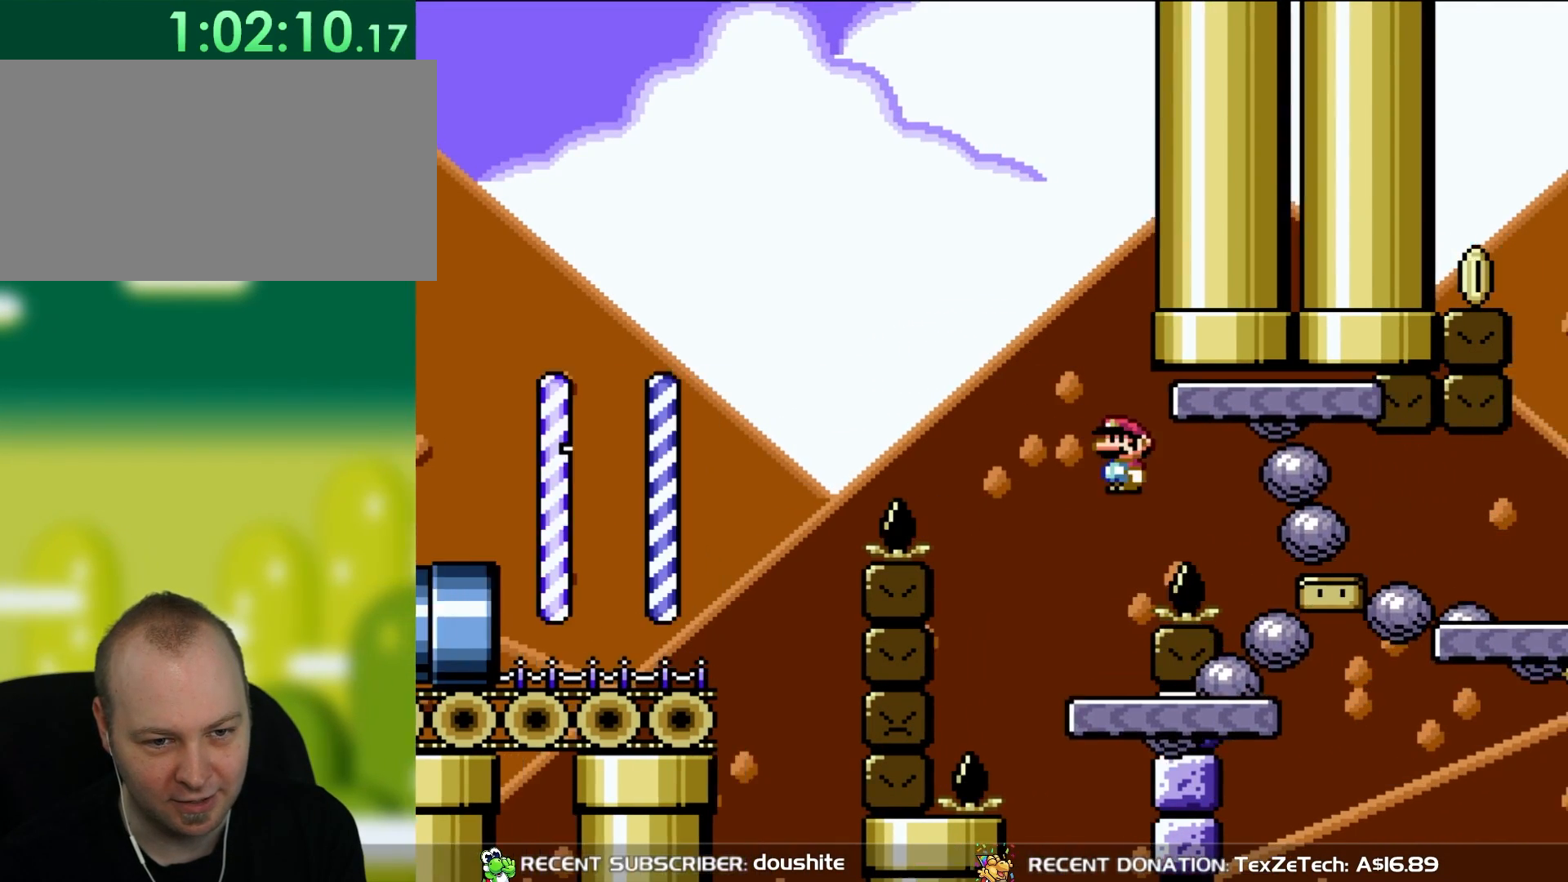
Gameplay with a controller (Nintendo layout); each line is a JSON object with the inputs held at the frame after it. "events" lists button and stick changes between this image and that frame as [ms after this image, input, new state], when the widget could be followed in between. Not read: L3 R3.
{"buttons": ["X", "DPAD_LEFT"], "events": [[67, "A", "down"], [400, "A", "up"], [400, "DPAD_UP", "down"], [450, "DPAD_LEFT", "down"], [450, "DPAD_RIGHT", "up"], [483, "DPAD_UP", "up"]]}
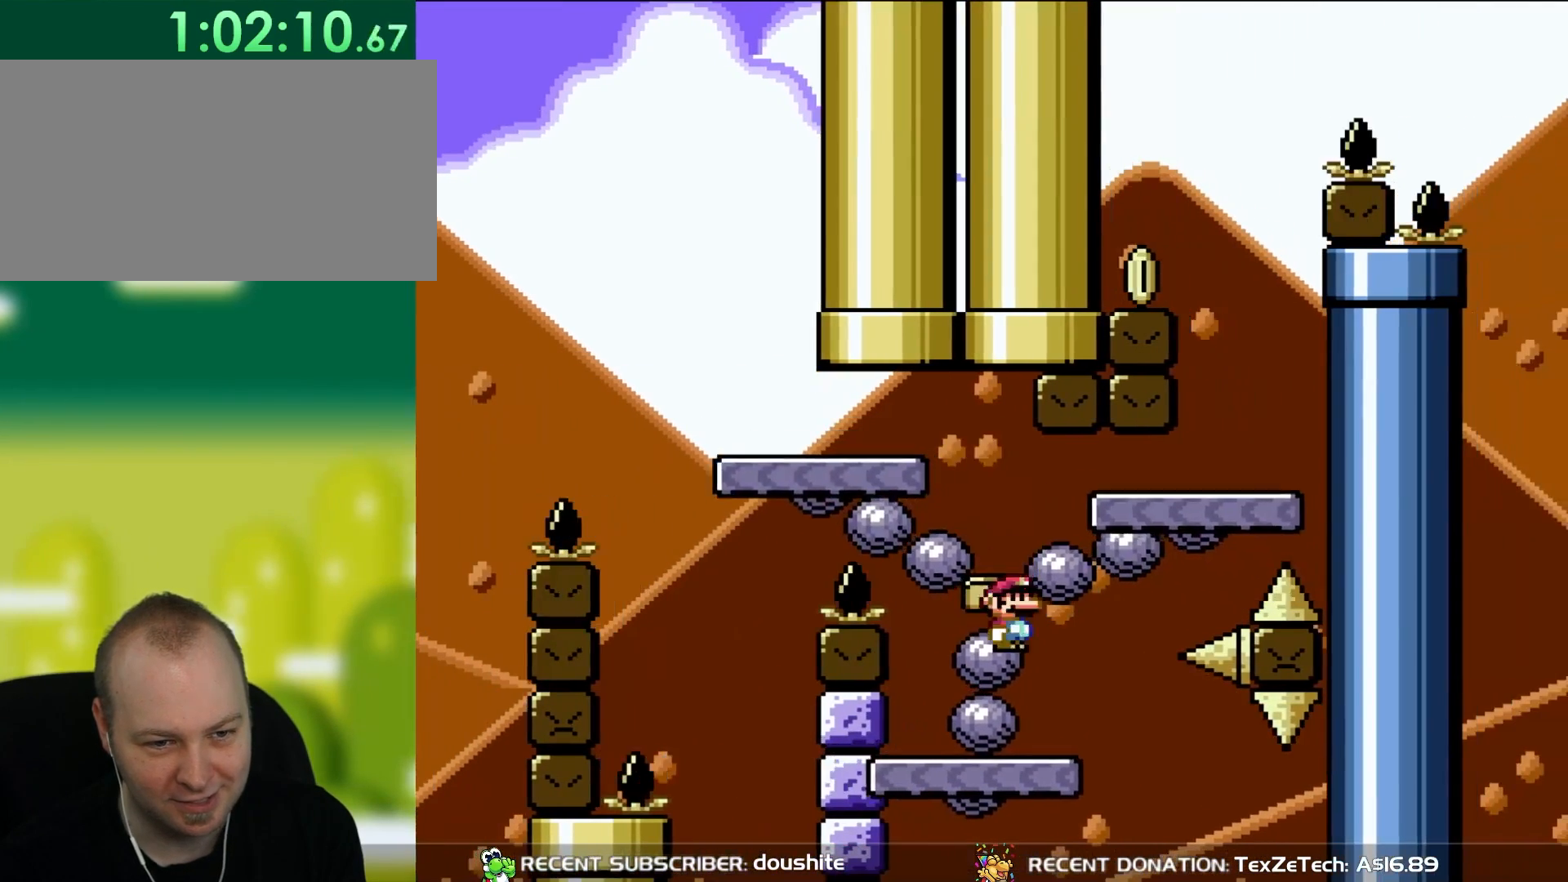
{"buttons": ["DPAD_LEFT"], "events": [[100, "DPAD_LEFT", "up"], [483, "DPAD_LEFT", "down"], [483, "X", "up"]]}
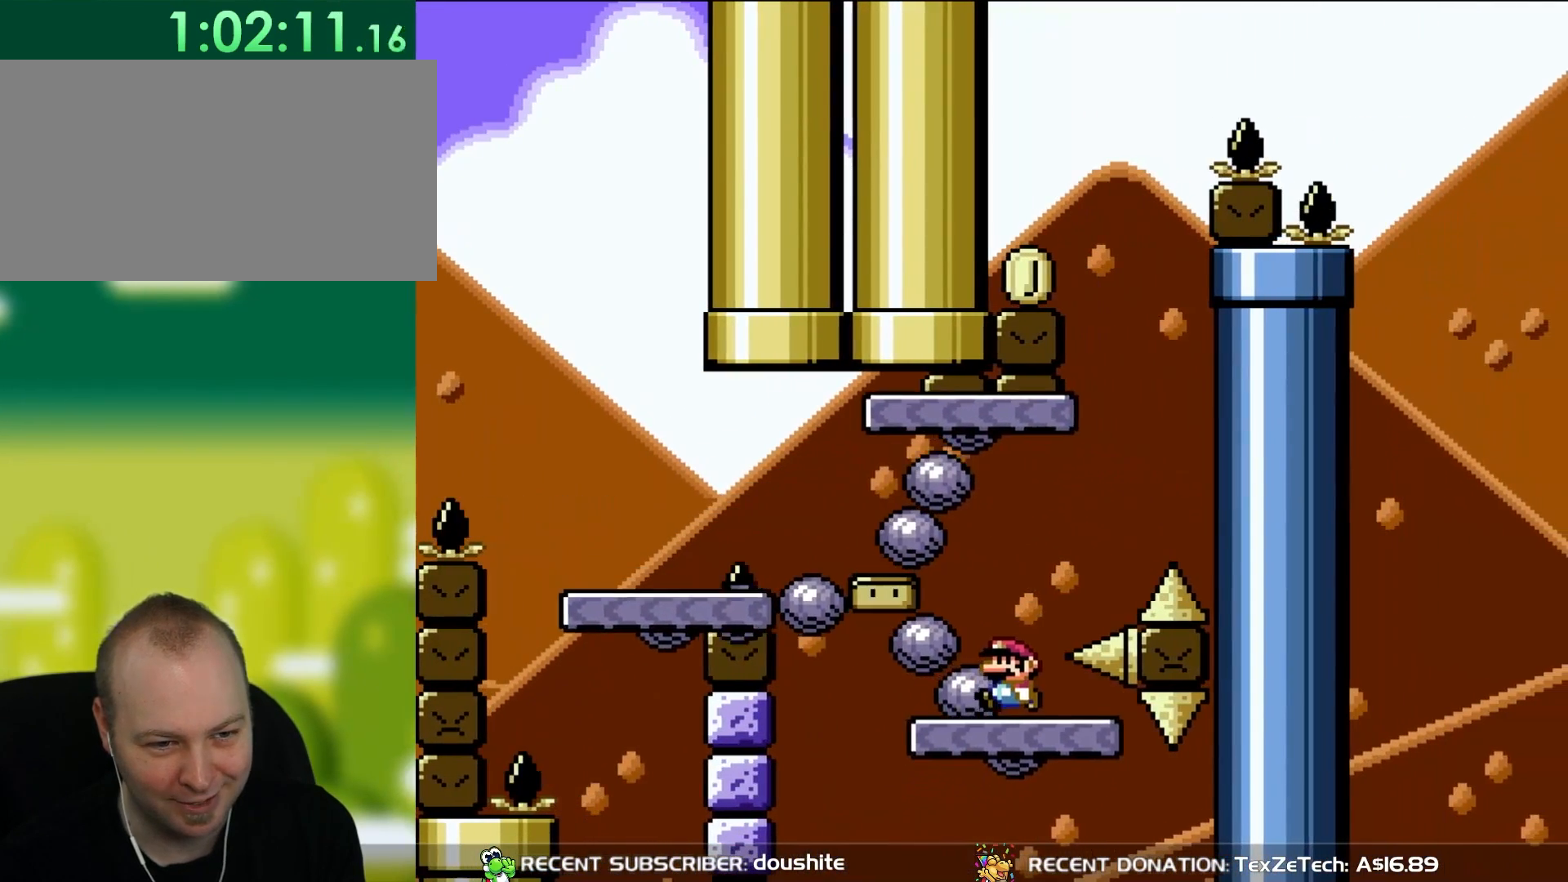
{"buttons": ["Y", "DPAD_RIGHT"], "events": [[67, "Y", "down"], [183, "DPAD_LEFT", "up"], [283, "DPAD_LEFT", "down"], [333, "DPAD_LEFT", "up"], [433, "DPAD_RIGHT", "down"]]}
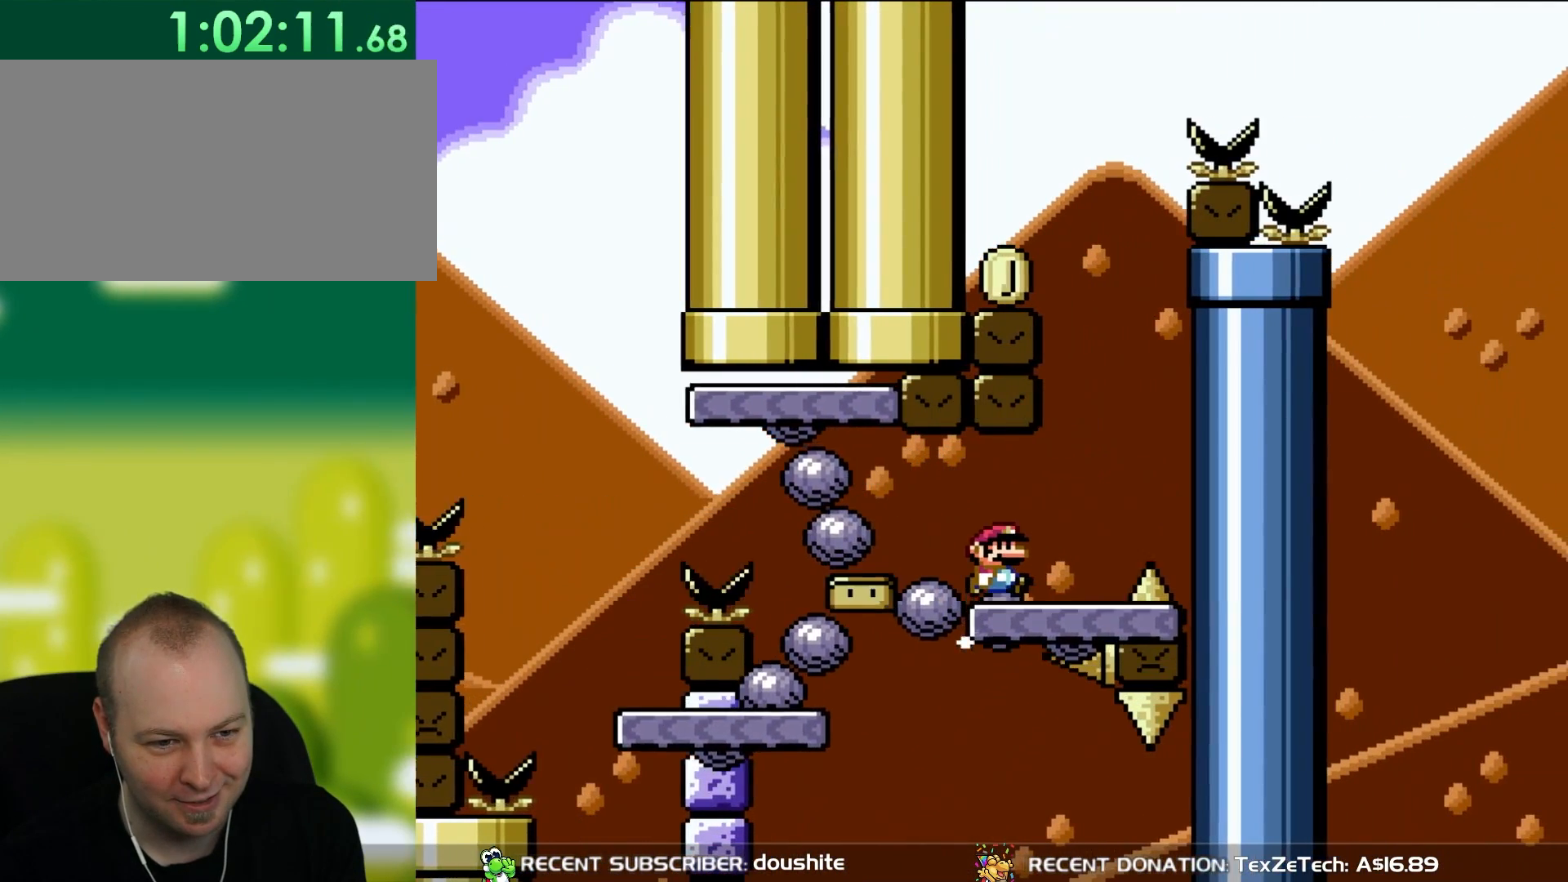
{"buttons": ["Y", "DPAD_RIGHT"], "events": [[83, "DPAD_RIGHT", "up"], [250, "DPAD_RIGHT", "down"]]}
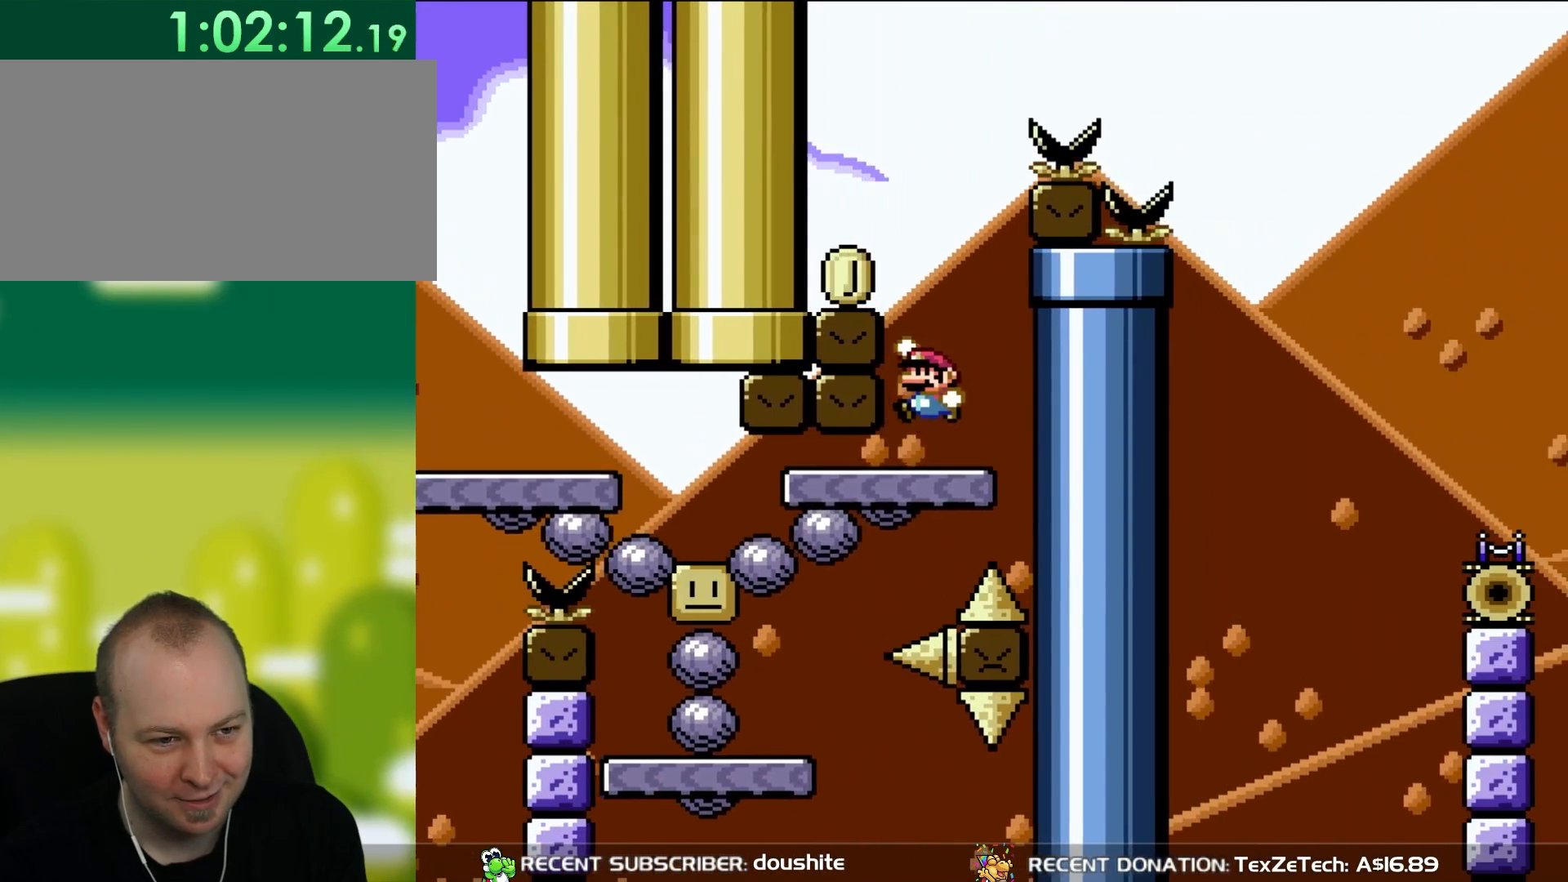
{"buttons": ["Y"], "events": [[33, "B", "down"], [33, "DPAD_RIGHT", "up"], [33, "DPAD_UP", "down"], [67, "DPAD_LEFT", "down"], [67, "DPAD_UP", "up"], [200, "DPAD_LEFT", "up"], [200, "DPAD_RIGHT", "down"], [250, "B", "up"], [250, "DPAD_LEFT", "down"], [250, "DPAD_RIGHT", "up"], [483, "DPAD_LEFT", "up"]]}
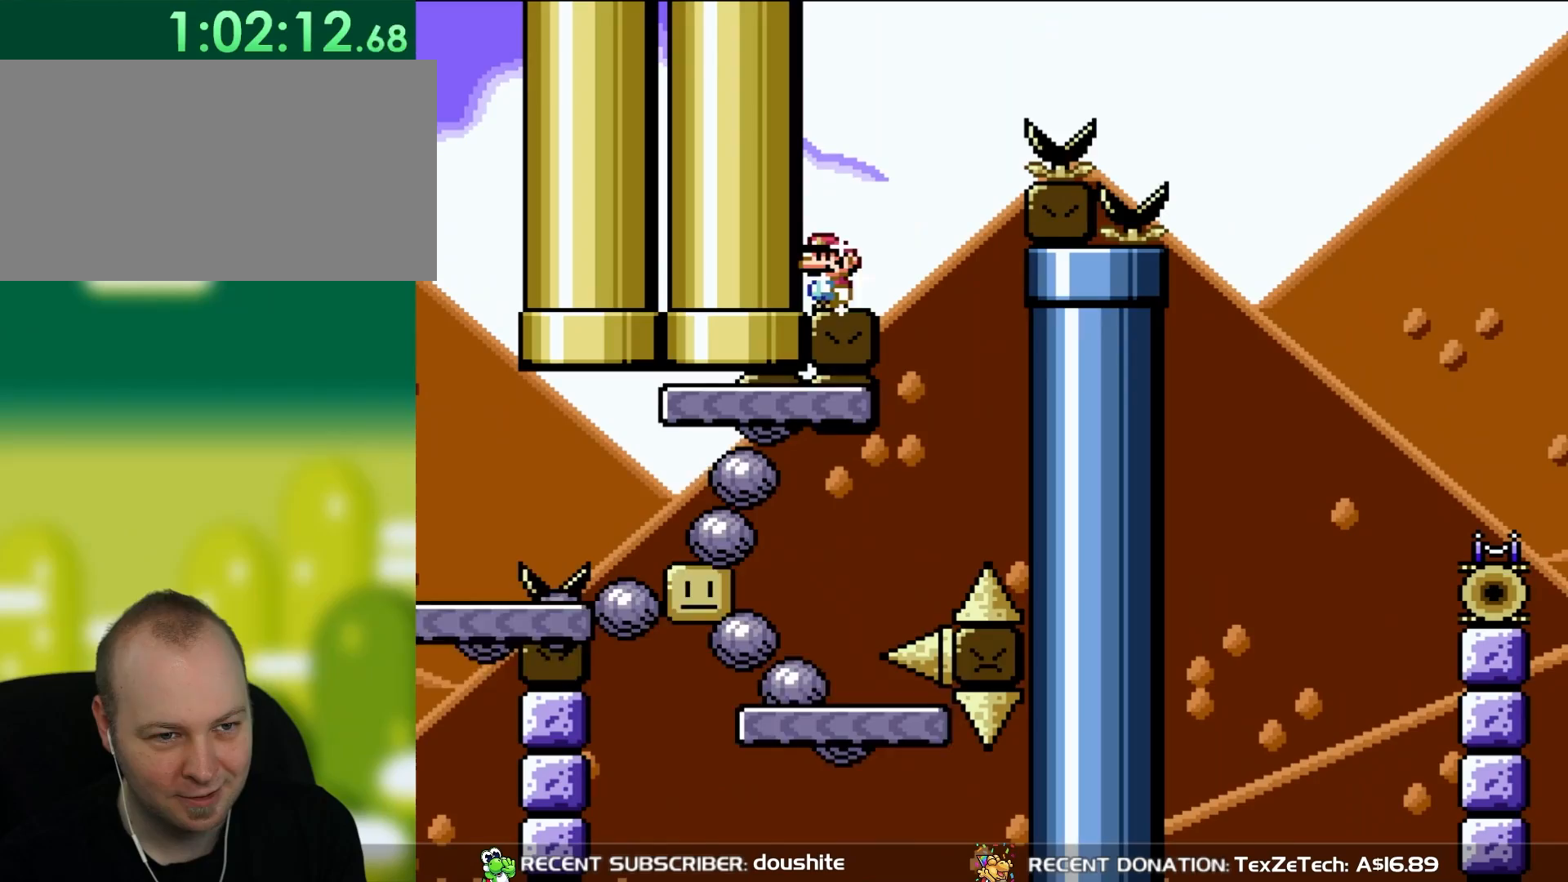
{"buttons": ["B", "Y", "DPAD_RIGHT"], "events": [[117, "DPAD_RIGHT", "down"], [333, "B", "down"]]}
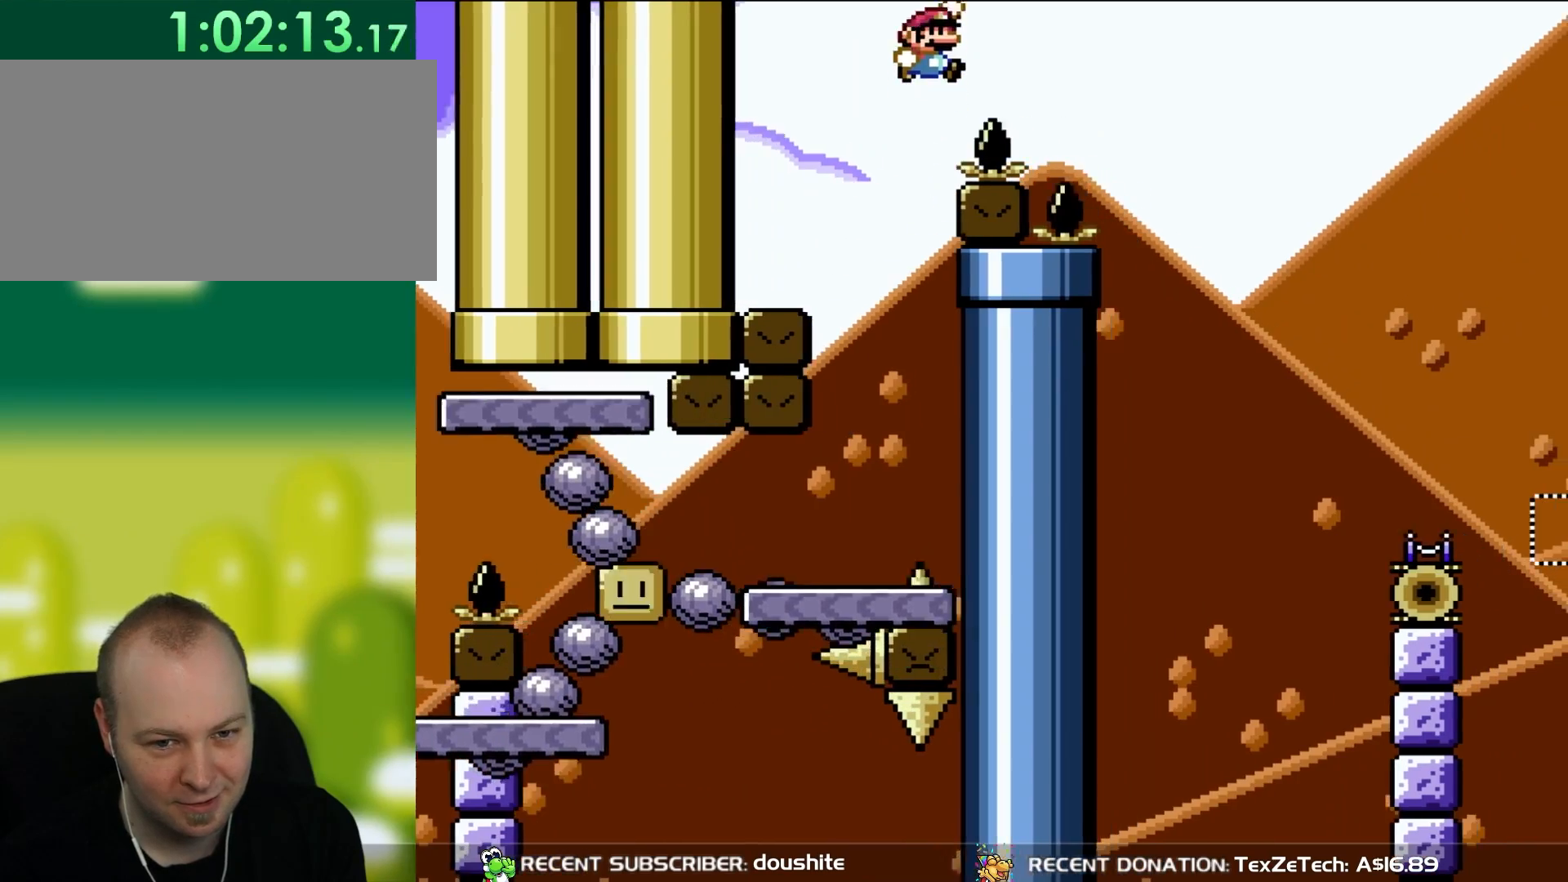
{"buttons": ["Y", "DPAD_RIGHT"], "events": [[333, "B", "up"]]}
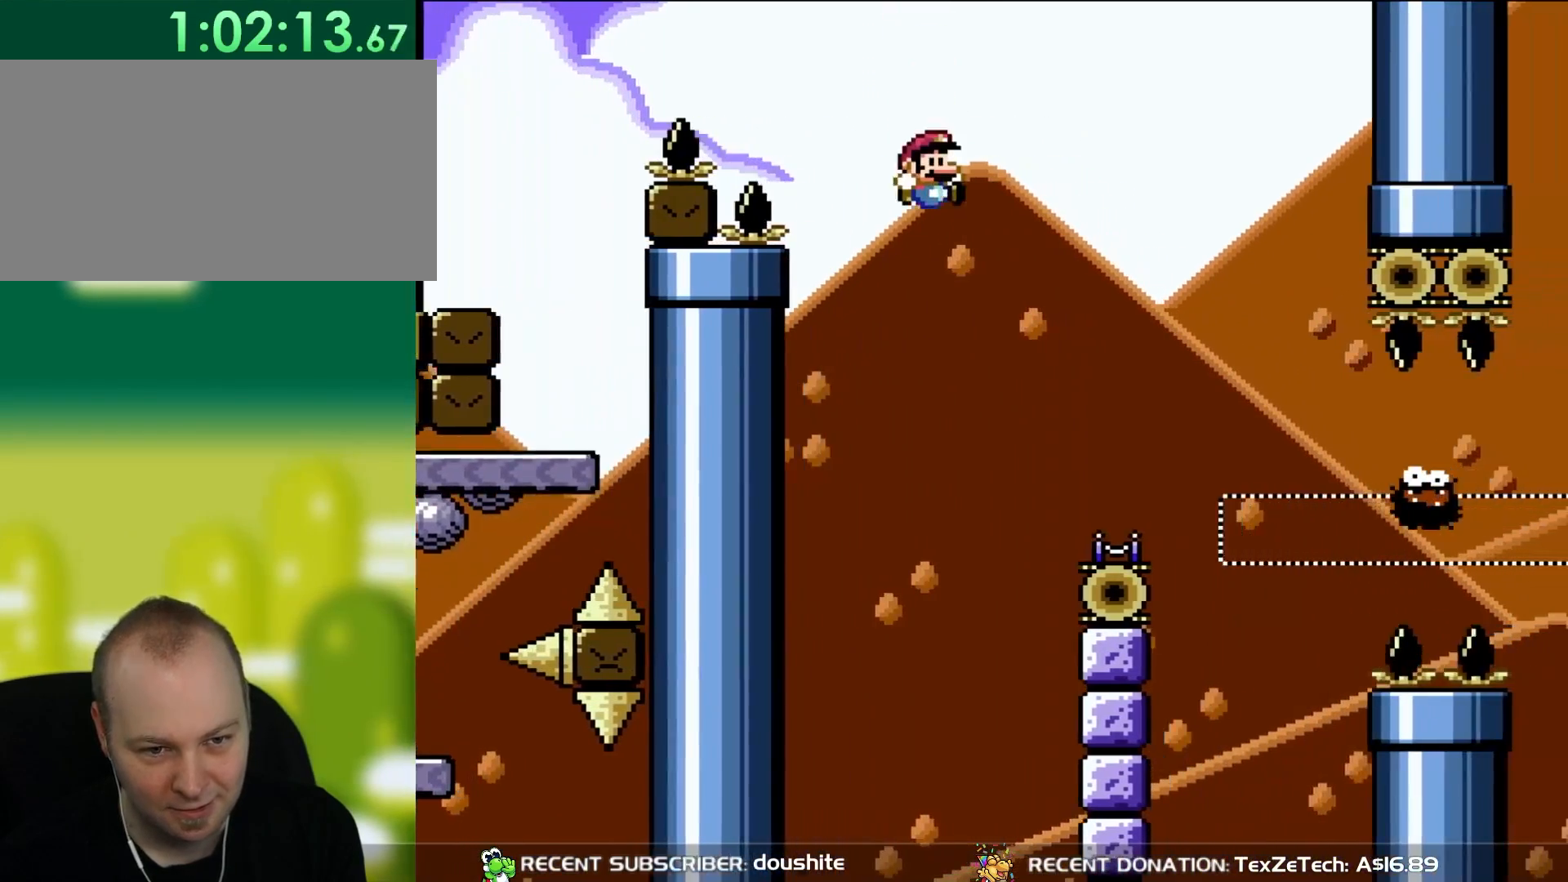
{"buttons": ["X", "DPAD_RIGHT"], "events": [[283, "DPAD_UP", "down"], [283, "Y", "up"], [317, "DPAD_RIGHT", "up"], [317, "X", "down"], [350, "DPAD_LEFT", "down"], [350, "DPAD_UP", "up"], [417, "DPAD_UP", "down"], [450, "DPAD_LEFT", "up"], [483, "DPAD_RIGHT", "down"], [483, "DPAD_UP", "up"]]}
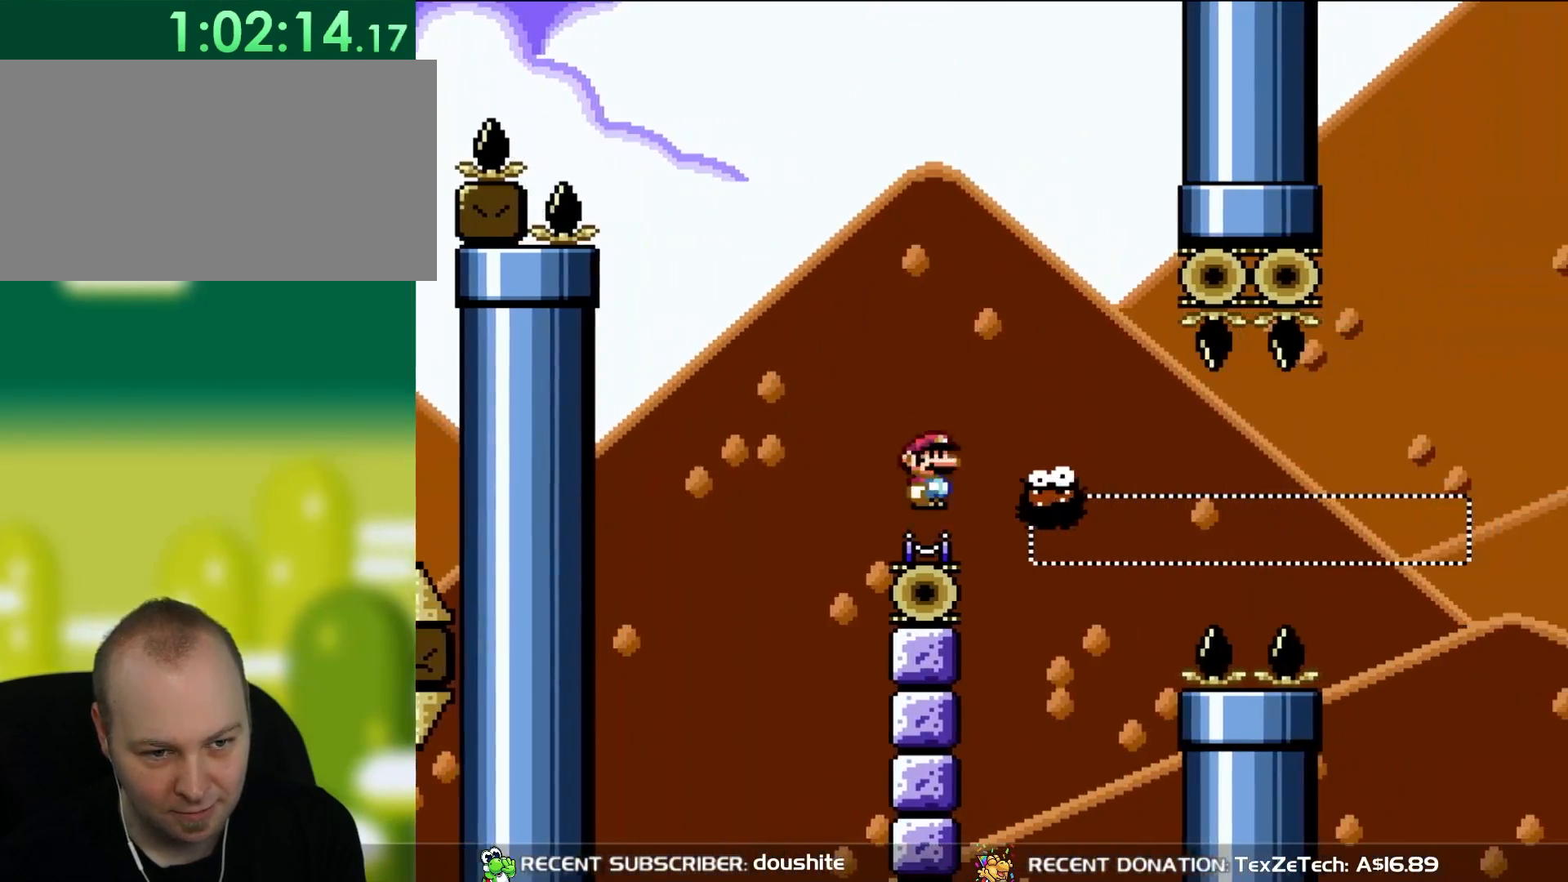
{"buttons": ["X", "DPAD_UP", "DPAD_LEFT"], "events": [[33, "A", "down"], [117, "A", "up"], [267, "A", "down"], [383, "A", "up"], [383, "DPAD_UP", "down"], [400, "DPAD_RIGHT", "up"], [450, "DPAD_LEFT", "down"], [450, "DPAD_UP", "up"], [483, "DPAD_UP", "down"]]}
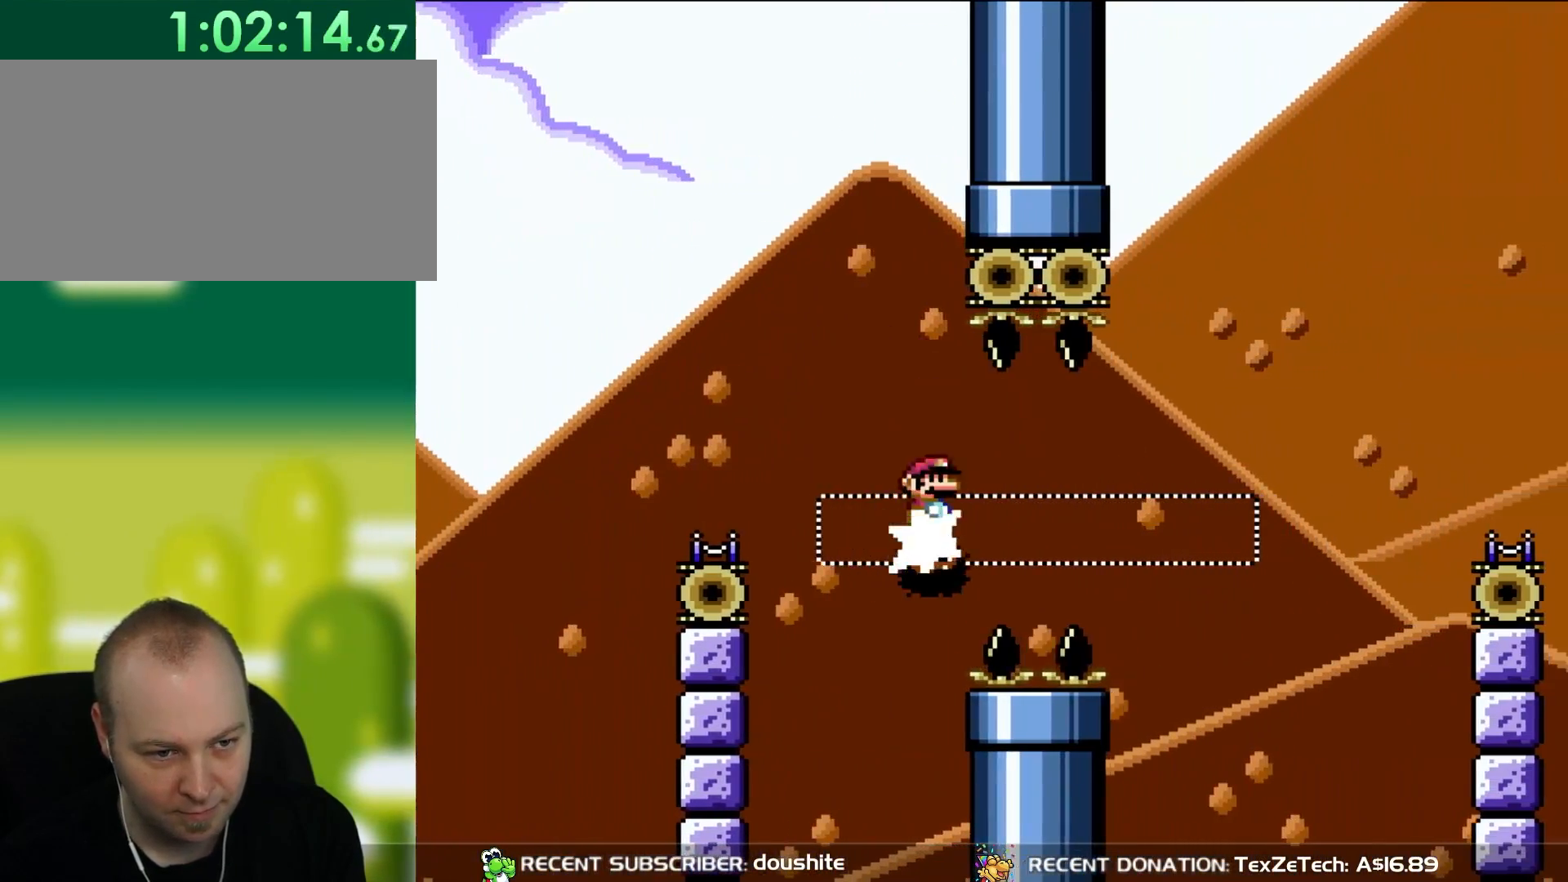
{"buttons": ["X"], "events": [[50, "DPAD_LEFT", "up"], [50, "DPAD_RIGHT", "down"], [50, "DPAD_UP", "up"], [283, "DPAD_RIGHT", "up"]]}
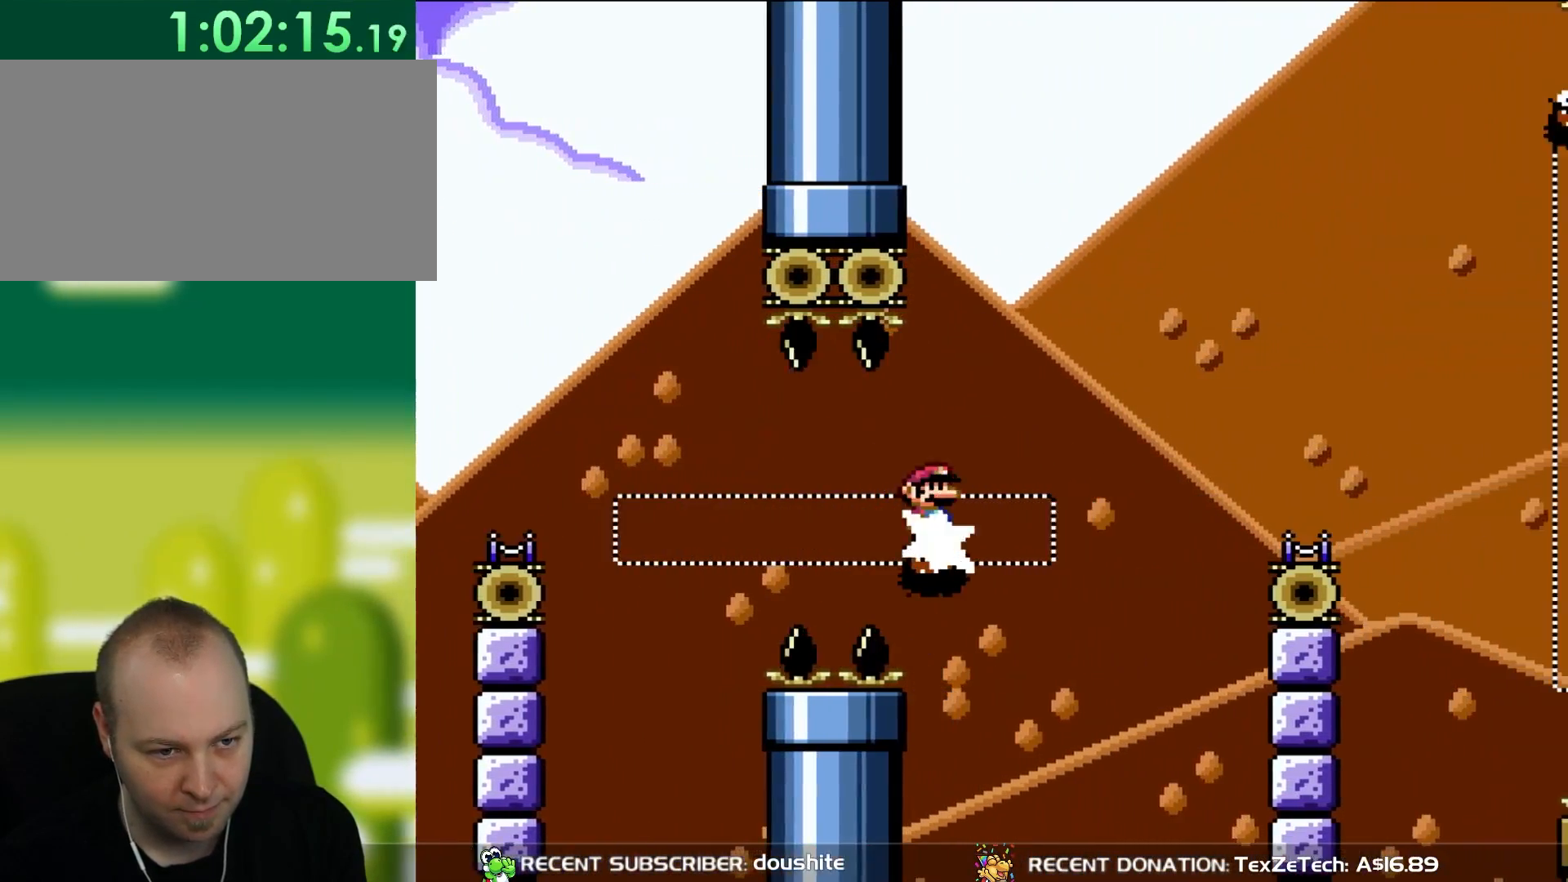
{"buttons": ["X", "DPAD_RIGHT"], "events": [[100, "A", "down"], [217, "DPAD_RIGHT", "down"], [300, "A", "up"]]}
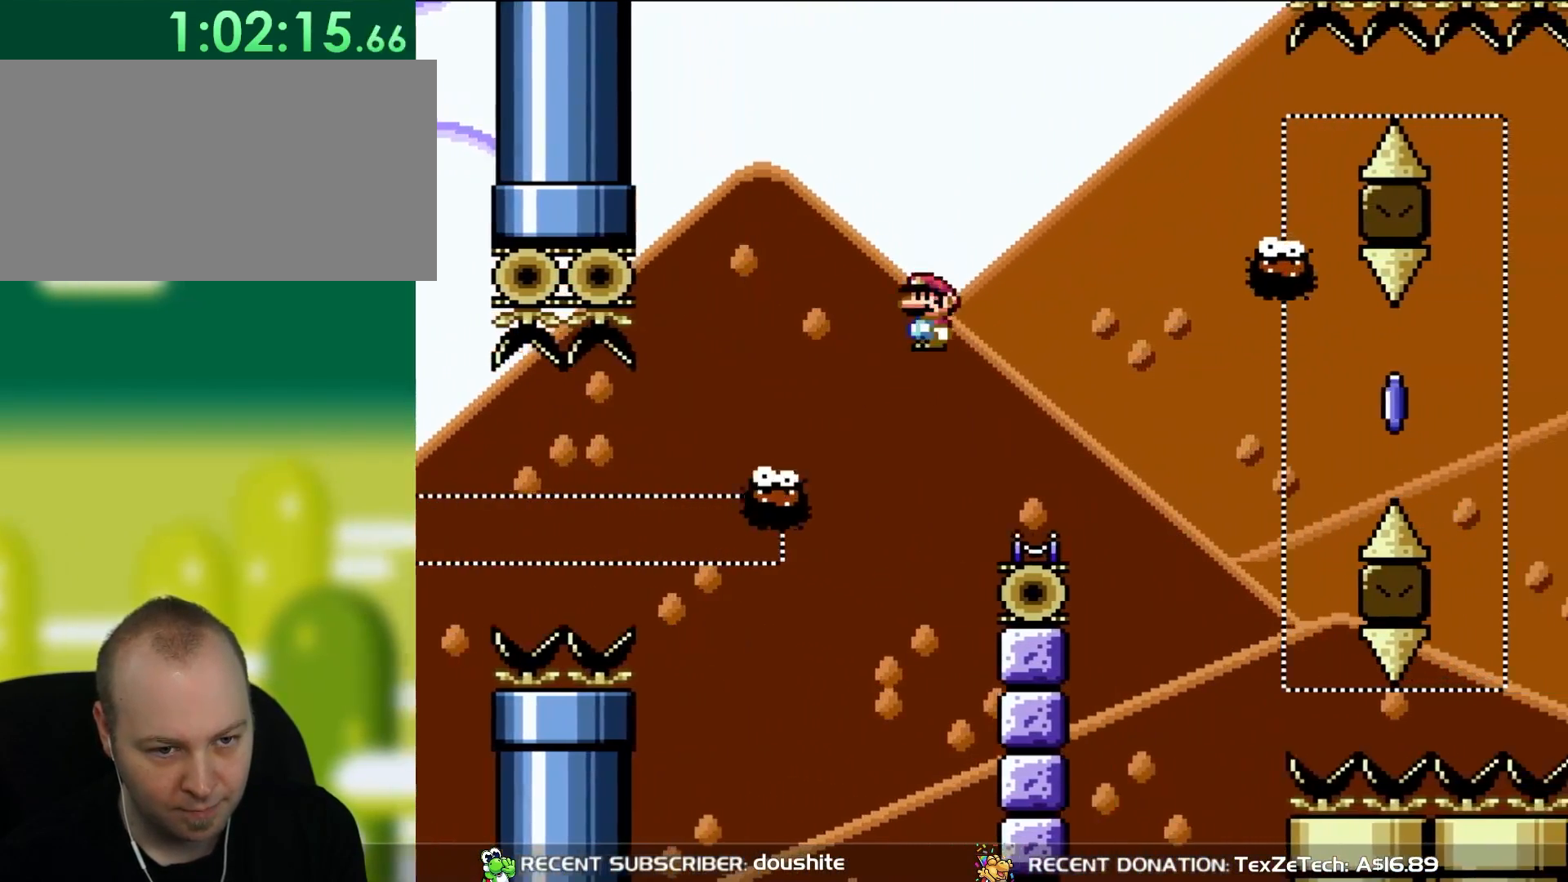
{"buttons": ["A", "X", "DPAD_RIGHT"], "events": [[183, "DPAD_UP", "down"], [217, "DPAD_LEFT", "down"], [217, "DPAD_RIGHT", "up"], [300, "DPAD_UP", "up"], [333, "DPAD_LEFT", "up"], [450, "DPAD_RIGHT", "down"], [483, "A", "down"]]}
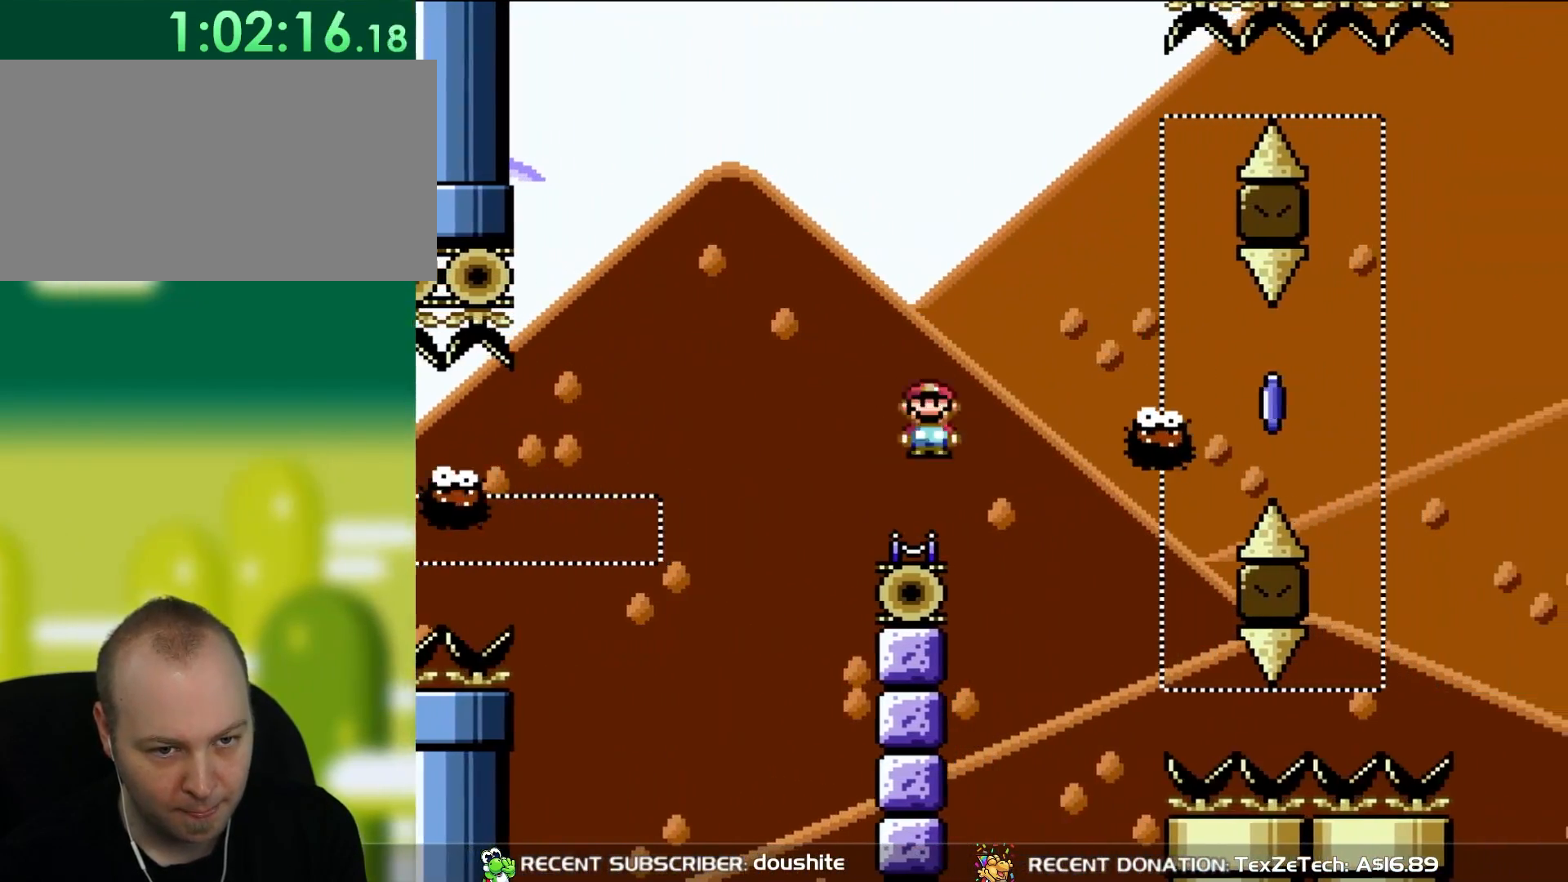
{"buttons": ["X", "DPAD_UP", "DPAD_RIGHT"], "events": [[450, "A", "up"], [483, "DPAD_UP", "down"]]}
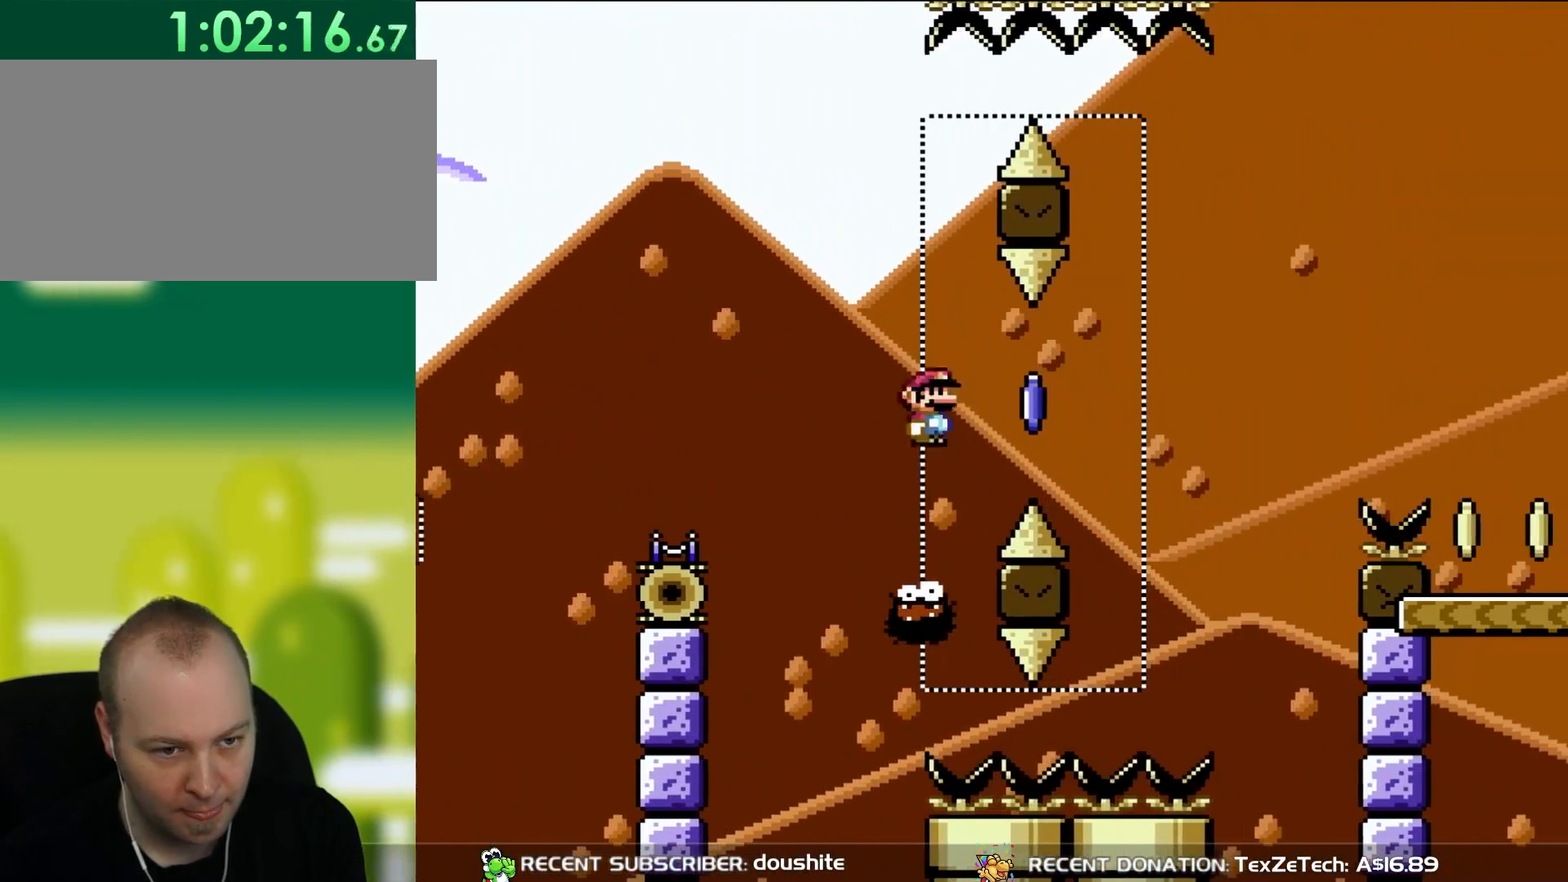
{"buttons": ["A", "X", "DPAD_RIGHT"], "events": [[17, "DPAD_LEFT", "down"], [17, "DPAD_RIGHT", "up"], [33, "DPAD_UP", "up"], [67, "A", "down"], [183, "DPAD_LEFT", "up"], [300, "DPAD_RIGHT", "down"], [367, "A", "up"], [483, "A", "down"]]}
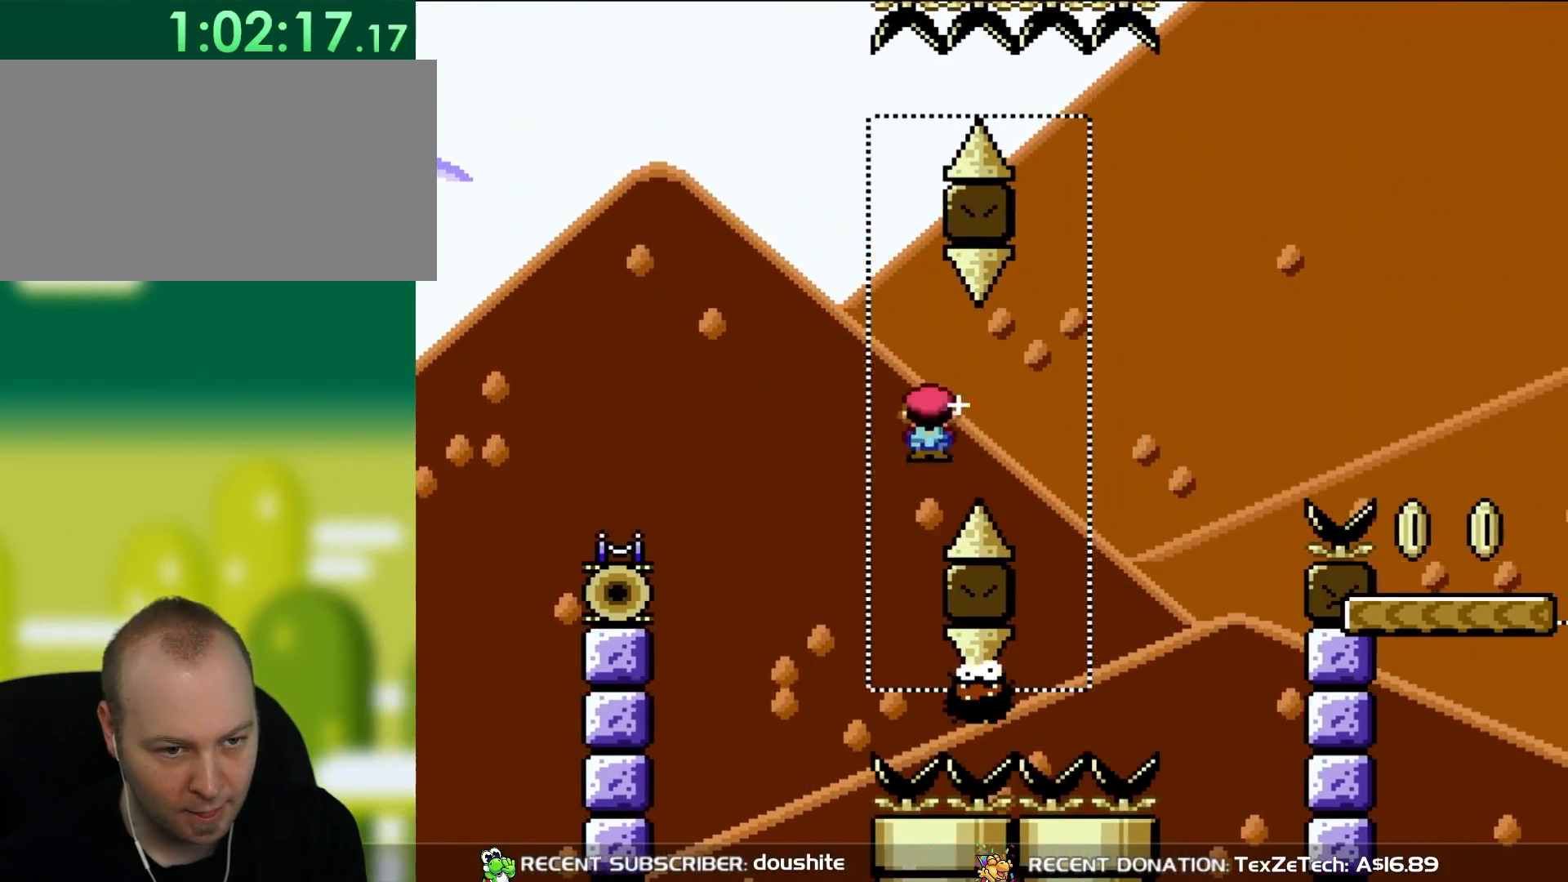
{"buttons": ["A", "X", "DPAD_UP"], "events": [[300, "DPAD_UP", "down"], [333, "A", "up"], [333, "DPAD_LEFT", "down"], [333, "DPAD_RIGHT", "up"], [333, "DPAD_UP", "up"], [450, "DPAD_UP", "down"], [483, "A", "down"], [483, "DPAD_LEFT", "up"]]}
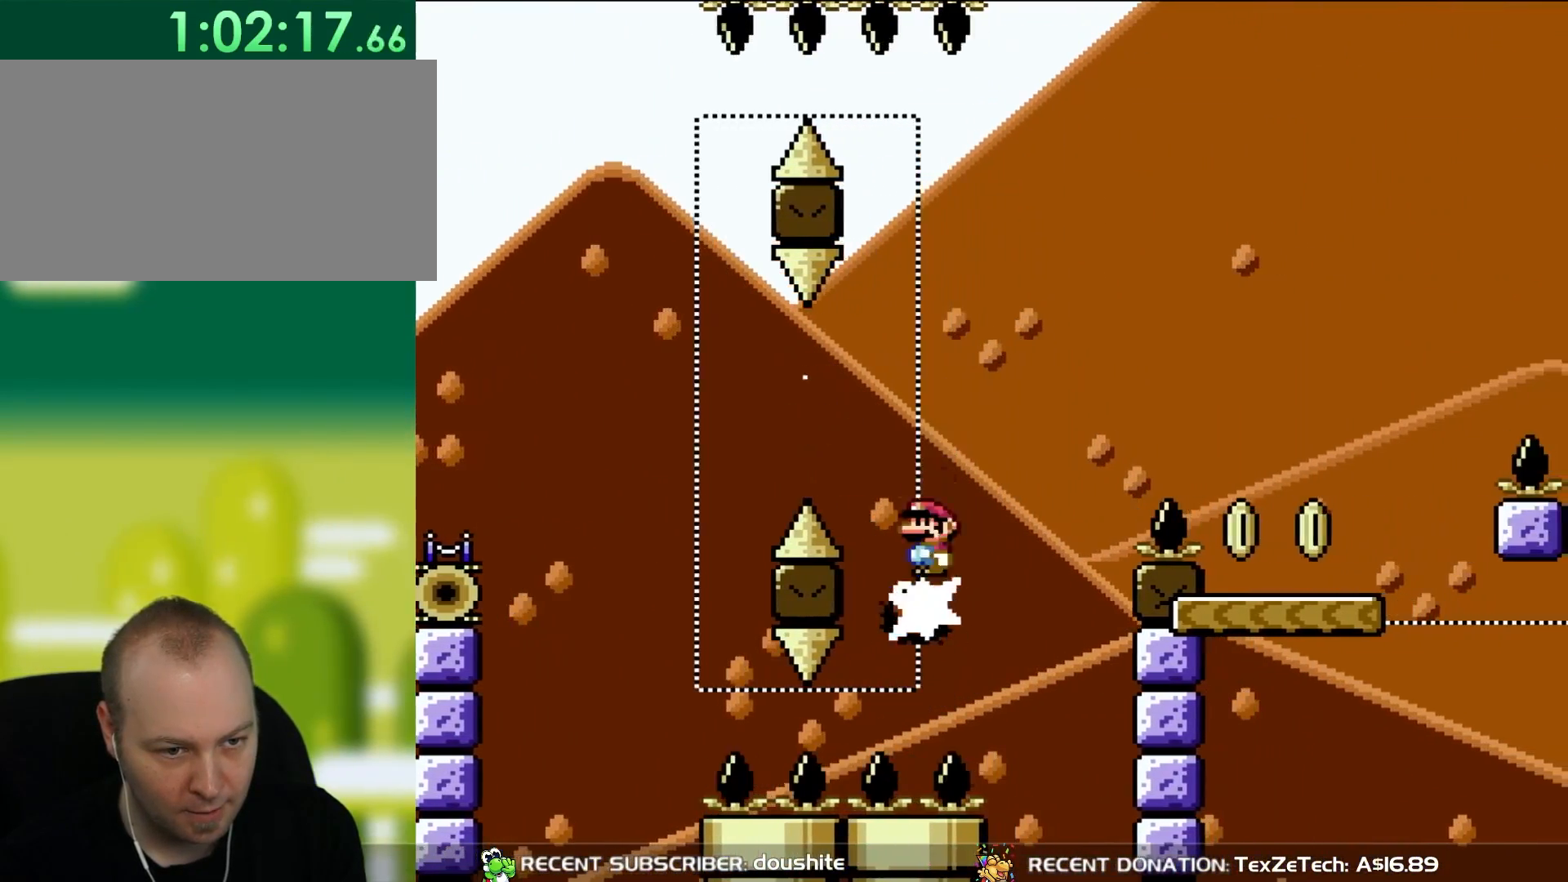
{"buttons": ["A", "X", "DPAD_RIGHT"], "events": [[17, "DPAD_RIGHT", "down"], [17, "DPAD_UP", "up"]]}
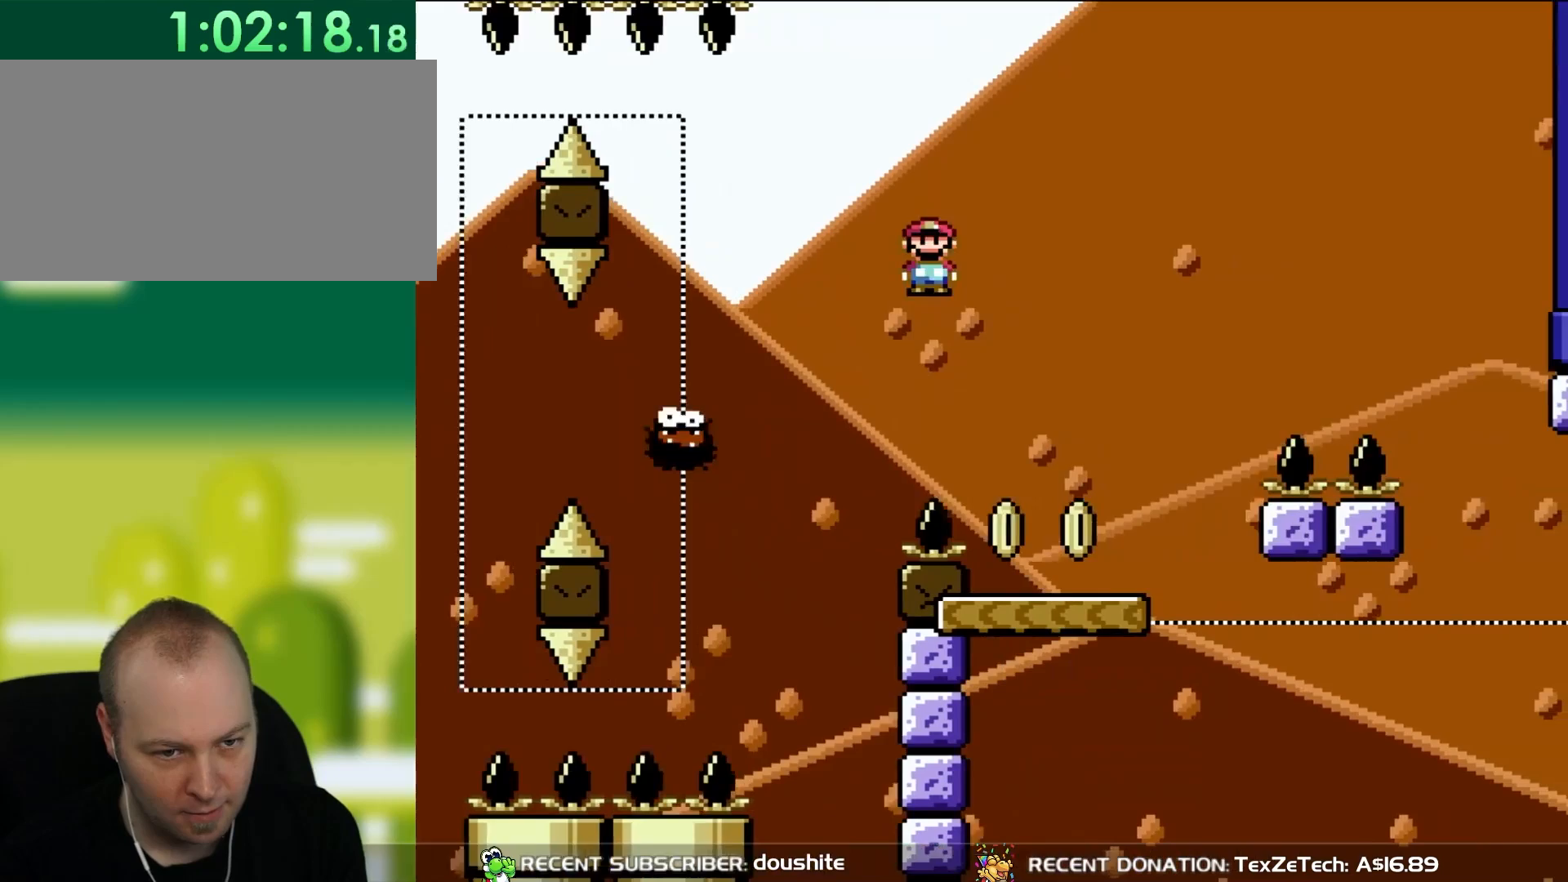
{"buttons": ["X"], "events": [[283, "DPAD_LEFT", "down"], [283, "DPAD_RIGHT", "up"], [283, "DPAD_UP", "down"], [300, "DPAD_UP", "up"], [400, "A", "up"], [450, "DPAD_LEFT", "up"]]}
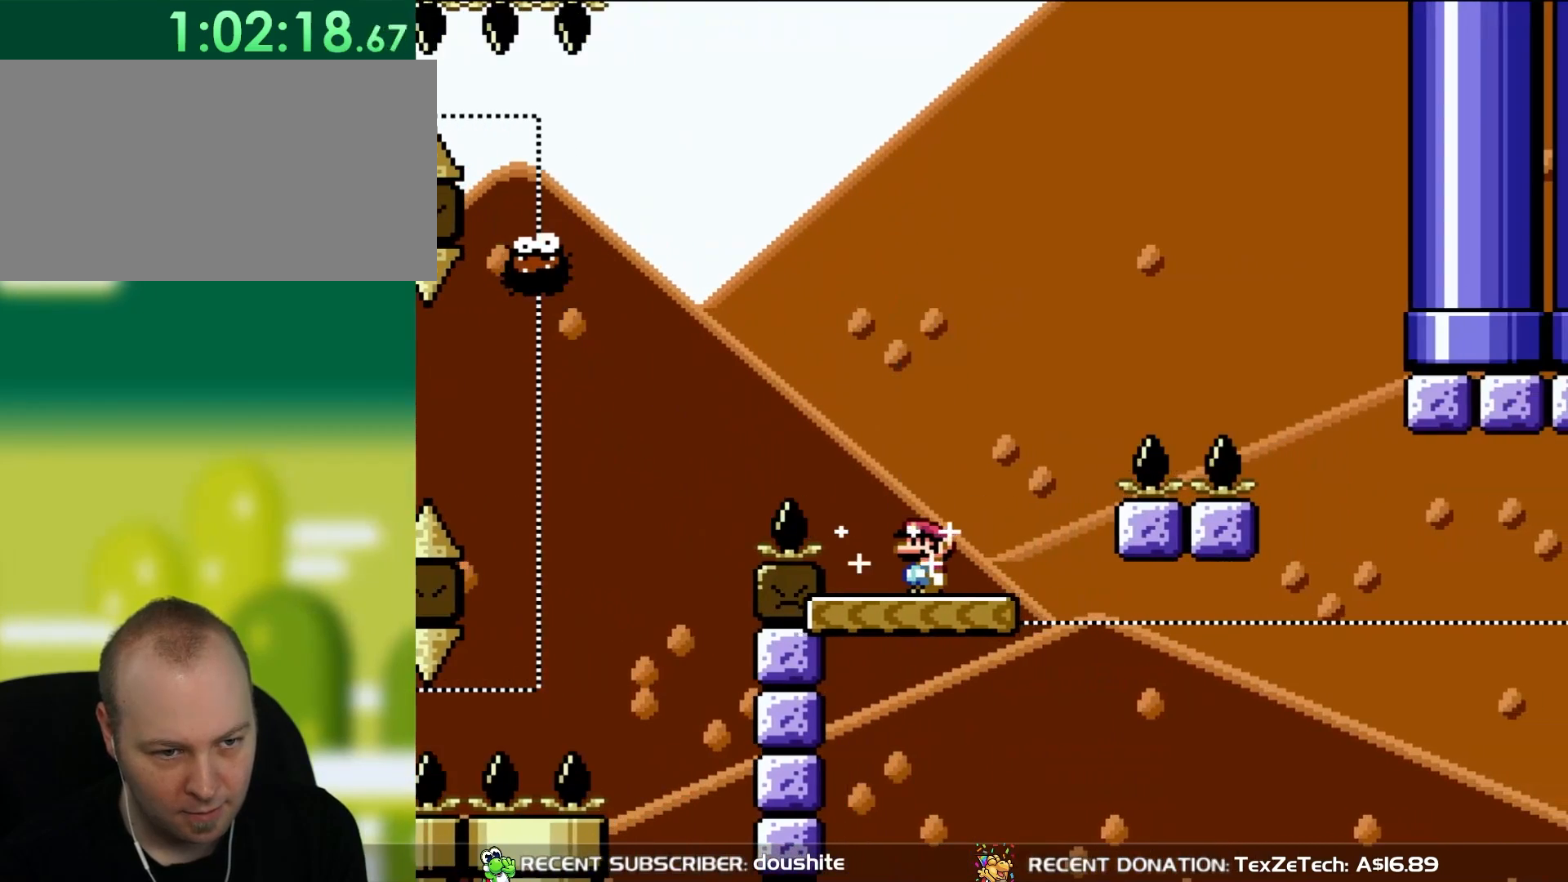
{"buttons": ["Y", "DPAD_UP", "DPAD_LEFT"], "events": [[67, "Y", "down"], [100, "X", "up"], [417, "DPAD_LEFT", "down"], [450, "DPAD_UP", "down"]]}
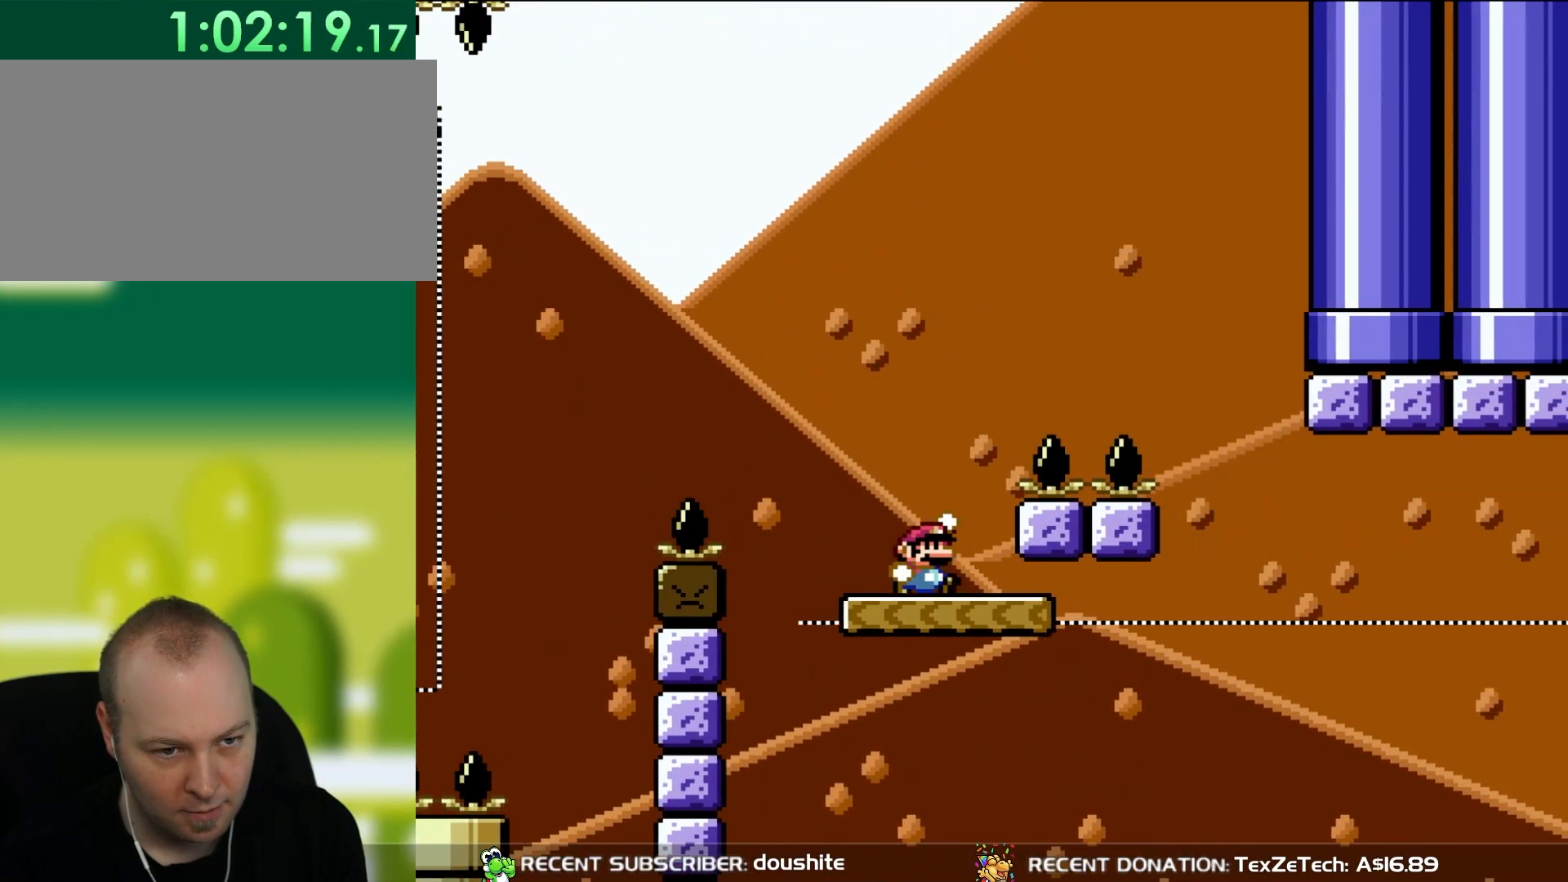
{"buttons": ["B", "Y", "DPAD_RIGHT"], "events": [[83, "DPAD_LEFT", "up"], [83, "DPAD_RIGHT", "down"], [83, "DPAD_UP", "up"], [100, "B", "down"]]}
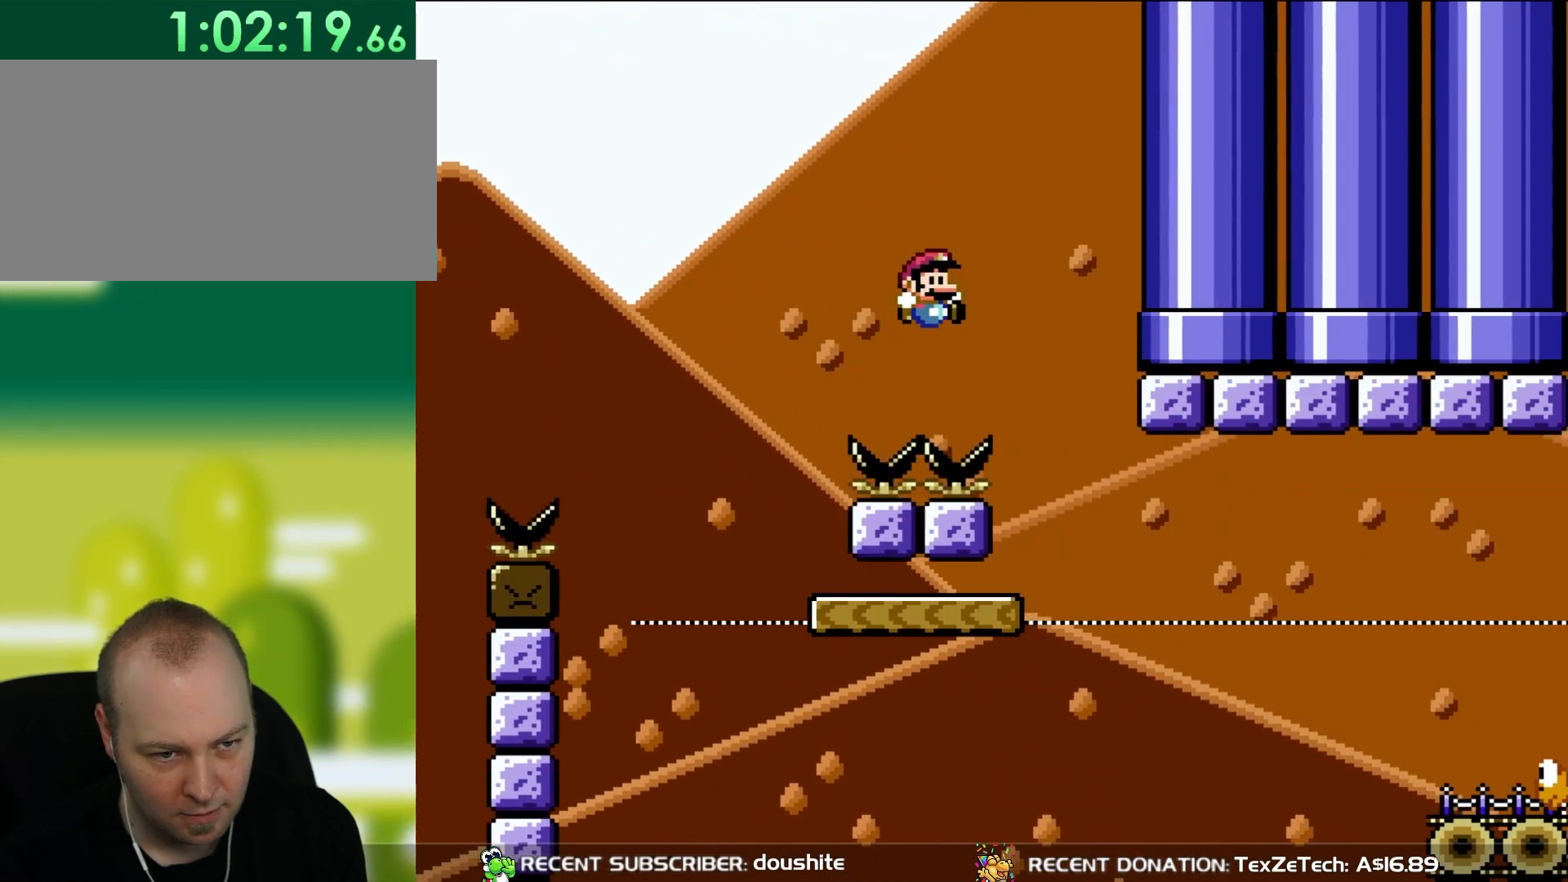
{"buttons": ["Y"], "events": [[283, "B", "up"], [283, "DPAD_UP", "down"], [300, "DPAD_LEFT", "down"], [300, "DPAD_RIGHT", "up"], [333, "DPAD_UP", "up"], [483, "DPAD_LEFT", "up"]]}
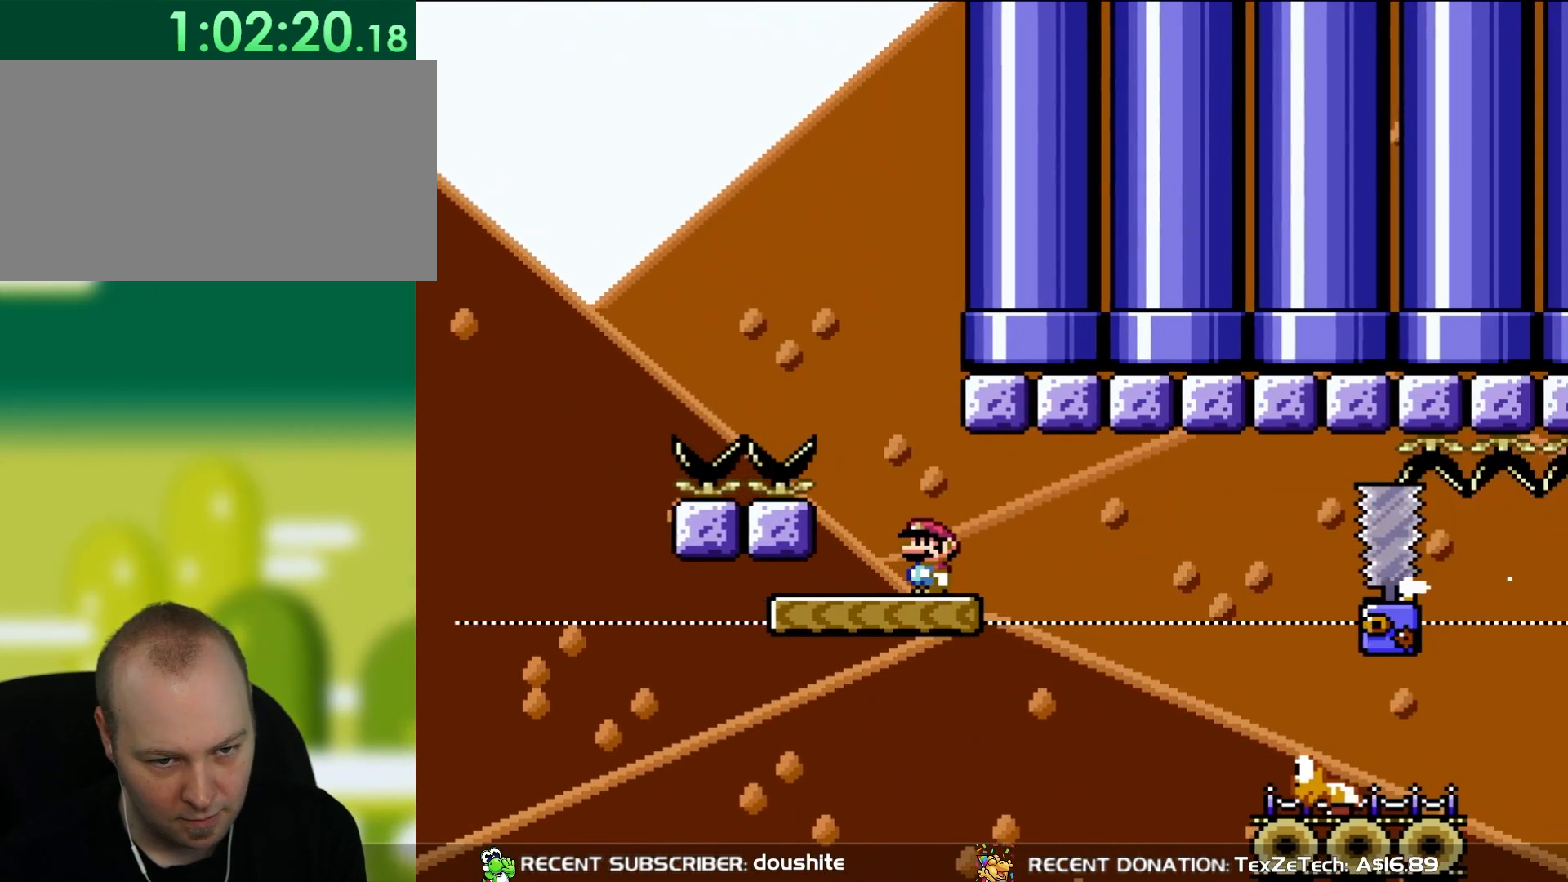
{"buttons": ["Y", "DPAD_LEFT"], "events": [[367, "DPAD_LEFT", "down"]]}
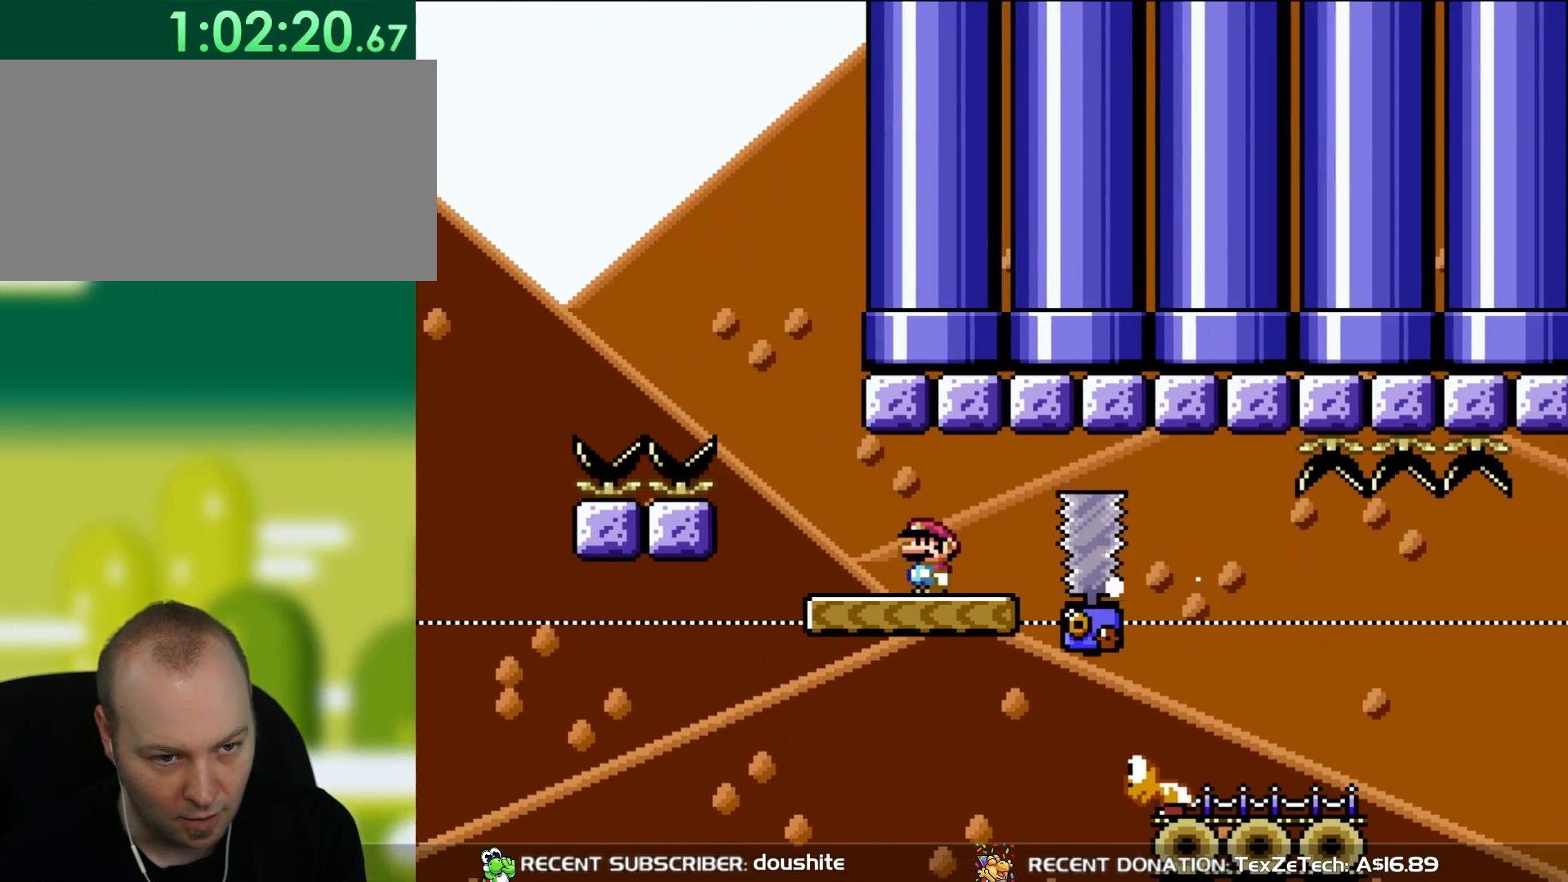
{"buttons": ["A", "X", "DPAD_RIGHT"], "events": [[17, "DPAD_UP", "down"], [17, "Y", "up"], [50, "DPAD_UP", "up"], [50, "X", "down"], [67, "DPAD_LEFT", "up"], [133, "DPAD_RIGHT", "down"], [183, "A", "down"]]}
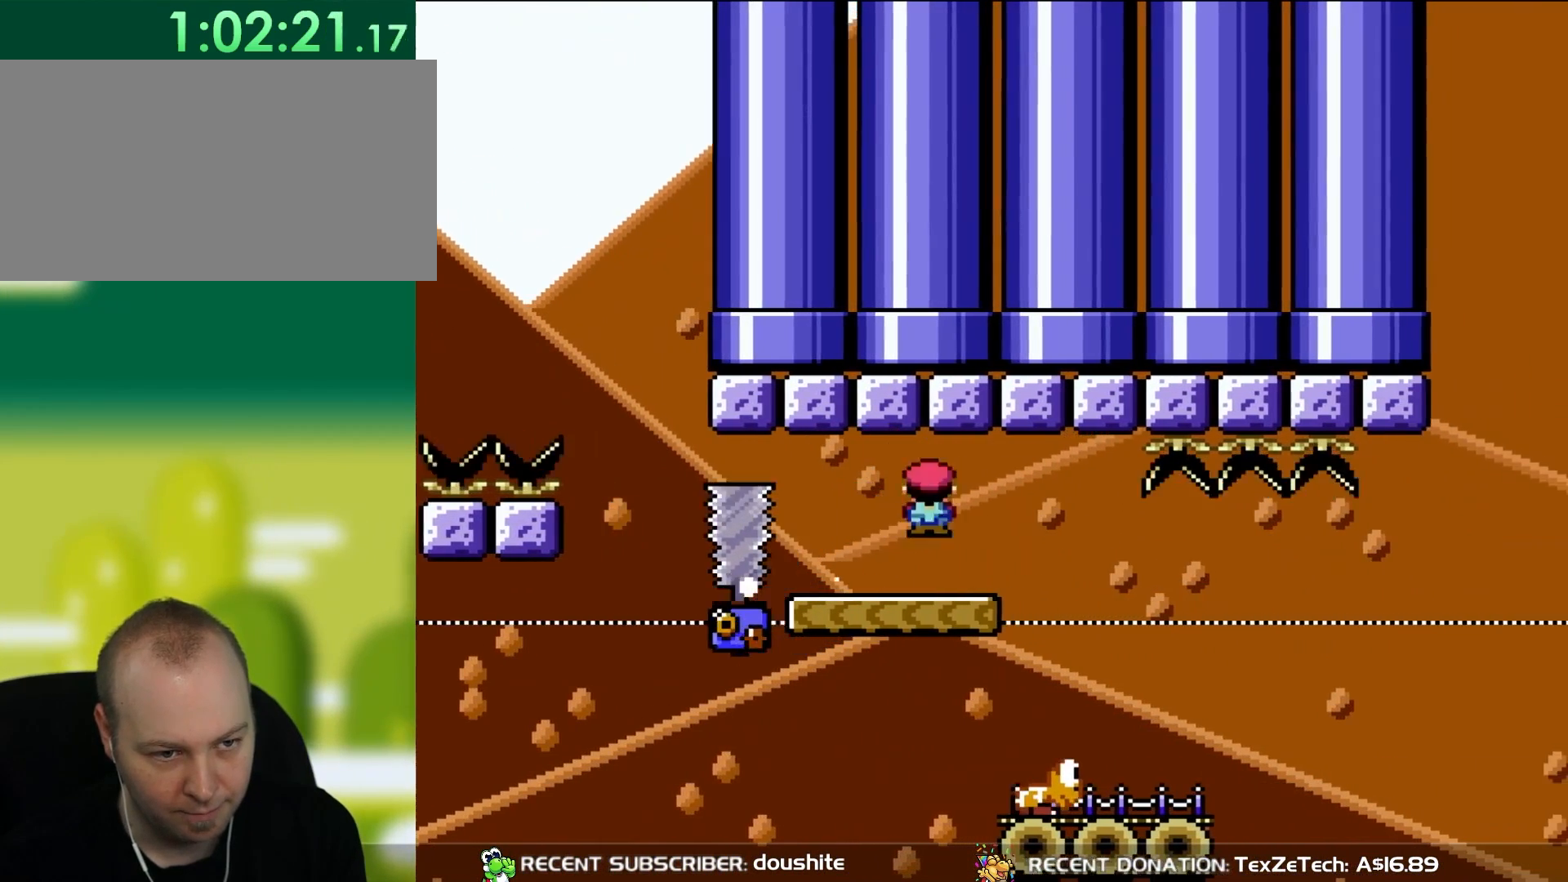
{"buttons": ["X", "DPAD_UP", "DPAD_LEFT"], "events": [[17, "A", "up"], [67, "DPAD_UP", "down"], [100, "DPAD_LEFT", "down"], [100, "DPAD_RIGHT", "up"], [100, "DPAD_UP", "up"], [233, "DPAD_LEFT", "up"], [500, "DPAD_LEFT", "down"], [500, "DPAD_UP", "down"]]}
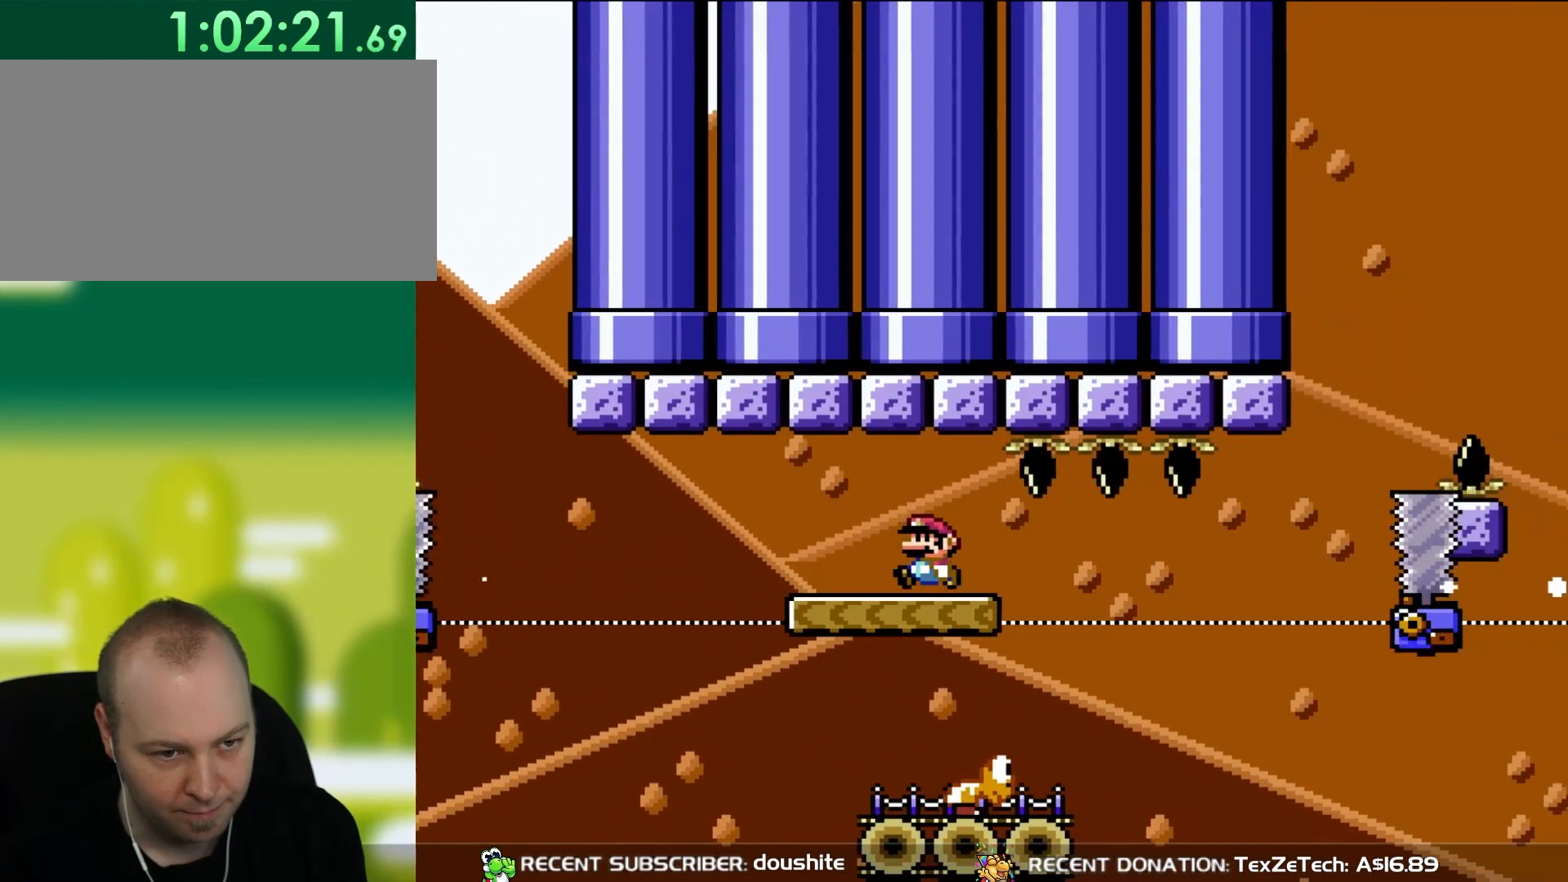
{"buttons": ["B", "Y", "DPAD_RIGHT"], "events": [[67, "X", "up"], [100, "Y", "down"], [250, "B", "down"], [283, "DPAD_UP", "up"], [317, "DPAD_LEFT", "up"], [500, "DPAD_RIGHT", "down"]]}
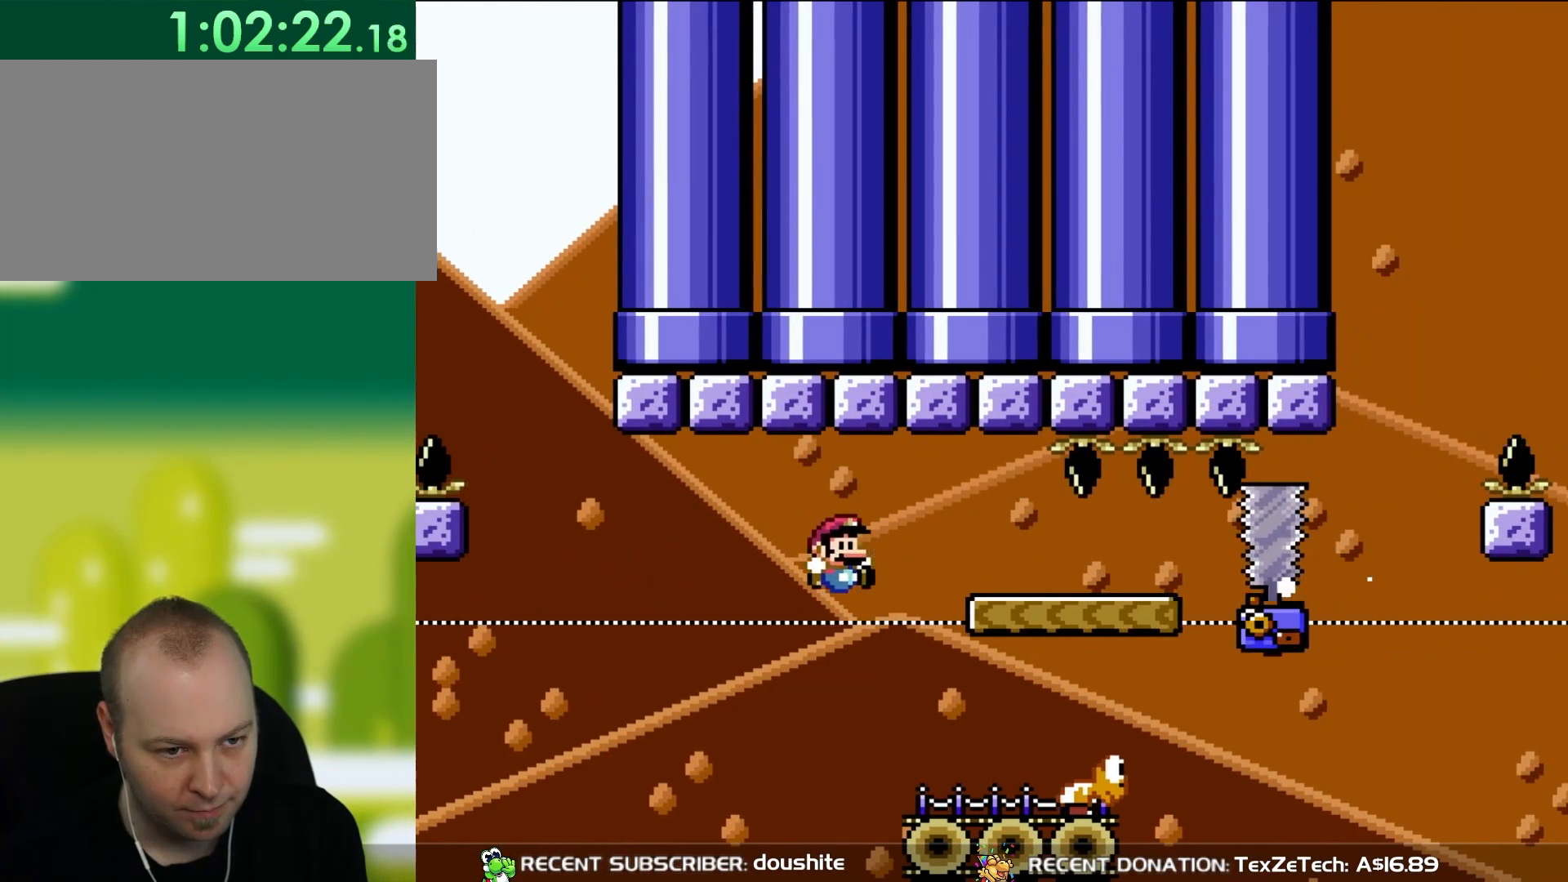
{"buttons": ["Y", "DPAD_LEFT"], "events": [[333, "B", "up"], [333, "DPAD_RIGHT", "up"], [333, "DPAD_UP", "down"], [367, "DPAD_LEFT", "down"], [367, "DPAD_UP", "up"]]}
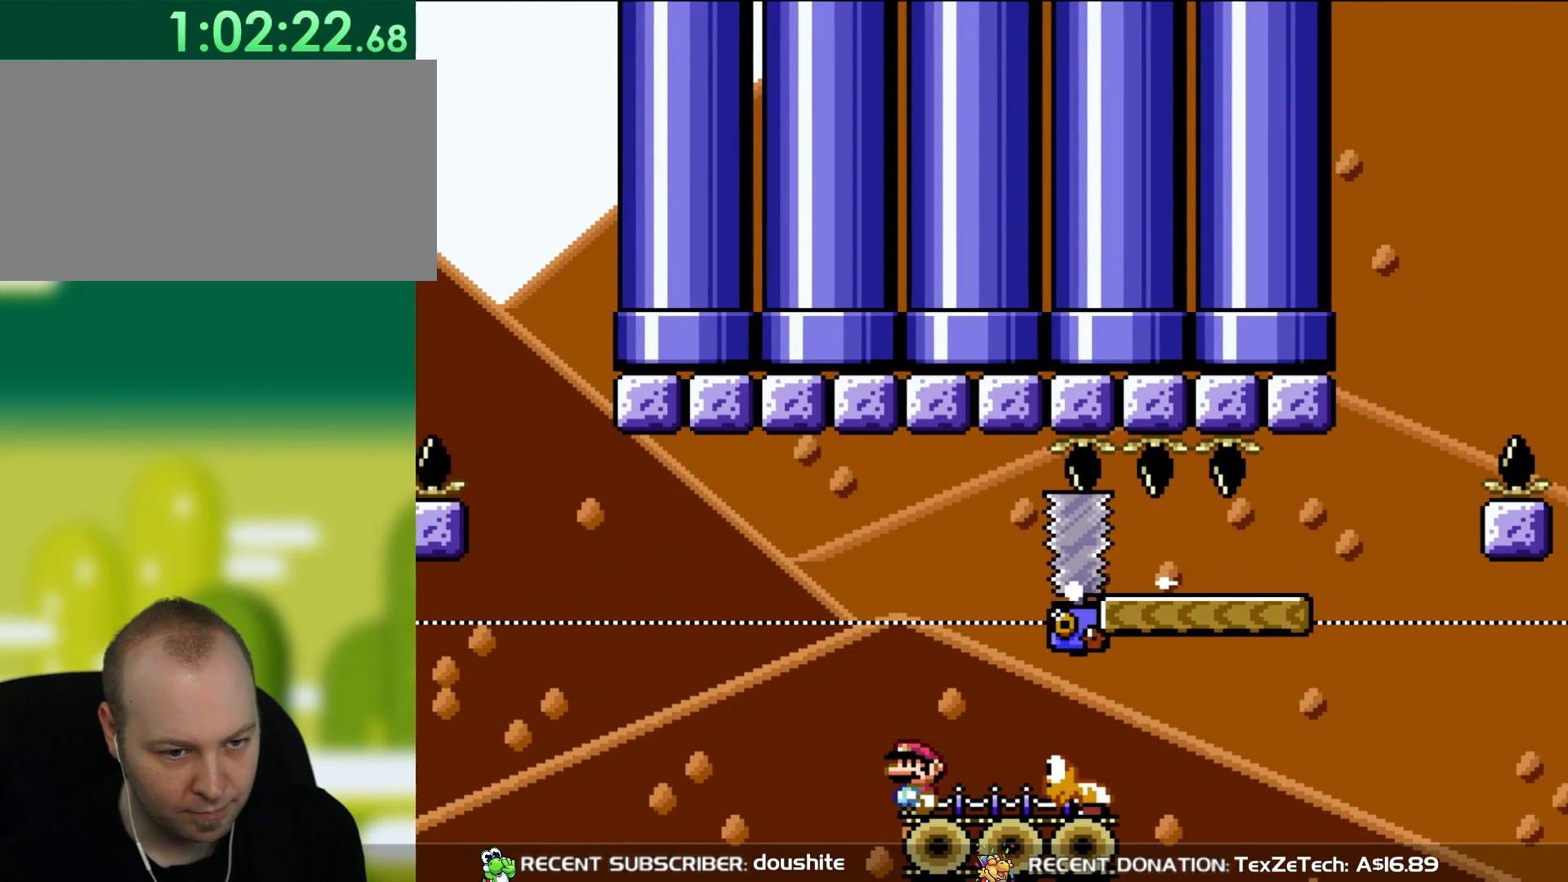
{"buttons": ["X", "DPAD_RIGHT"], "events": [[17, "DPAD_LEFT", "up"], [50, "Y", "up"], [100, "X", "down"], [367, "DPAD_RIGHT", "down"]]}
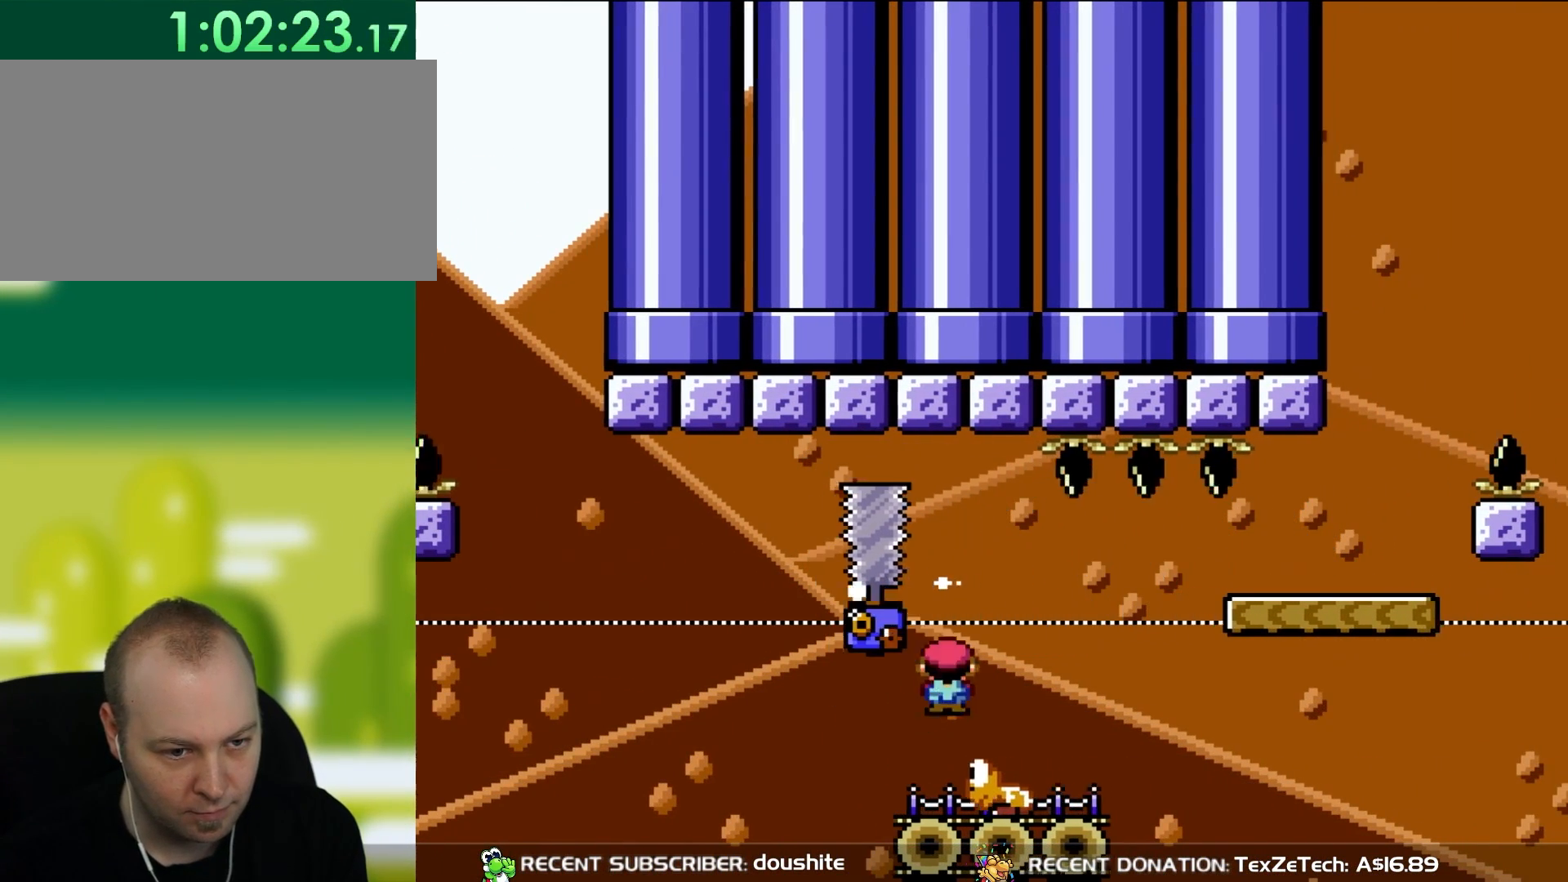
{"buttons": ["Y", "DPAD_RIGHT"], "events": [[33, "A", "down"], [133, "DPAD_UP", "down"], [183, "DPAD_LEFT", "down"], [183, "DPAD_RIGHT", "up"], [183, "DPAD_UP", "up"], [250, "A", "up"], [283, "DPAD_UP", "down"], [300, "DPAD_LEFT", "up"], [333, "DPAD_UP", "up"], [367, "DPAD_RIGHT", "down"], [433, "X", "up"], [433, "Y", "down"]]}
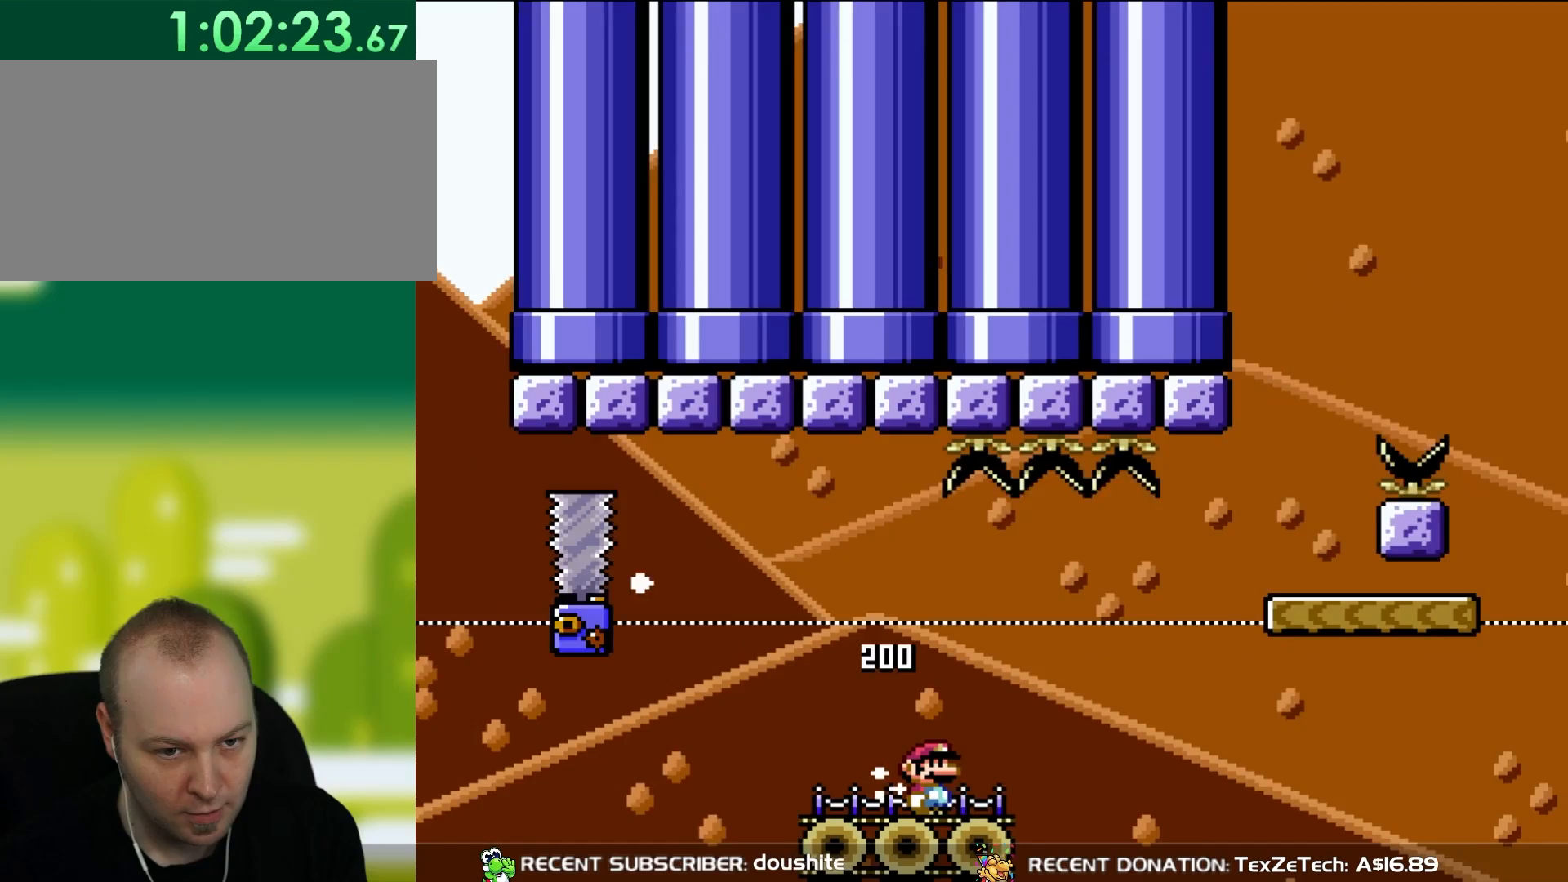
{"buttons": ["B", "Y", "DPAD_RIGHT"], "events": [[250, "B", "down"]]}
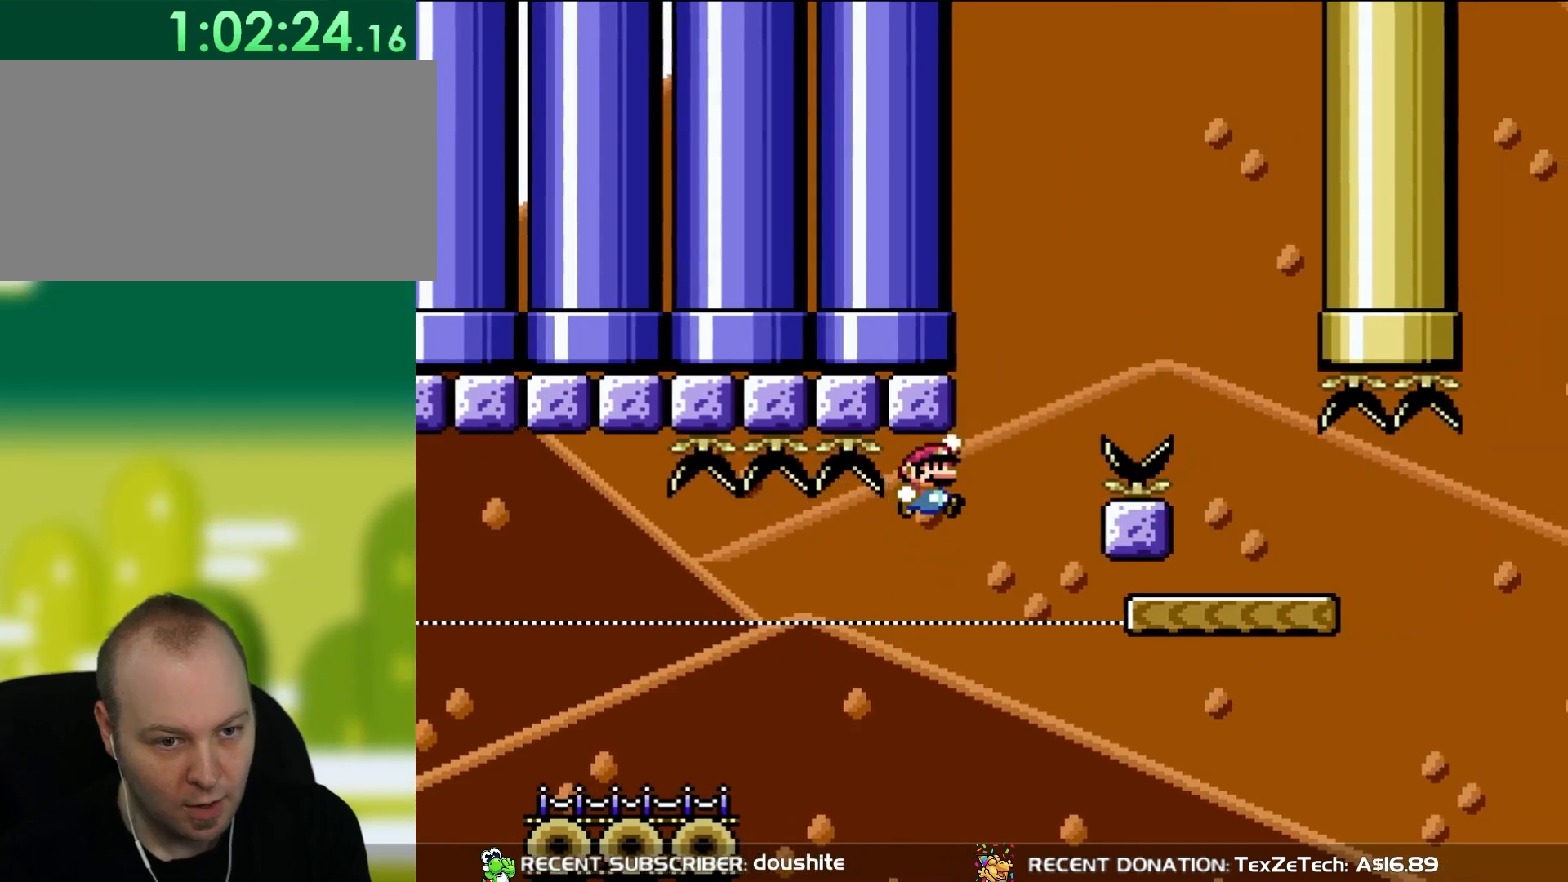
{"buttons": ["Y"], "events": [[133, "B", "up"], [450, "DPAD_RIGHT", "up"]]}
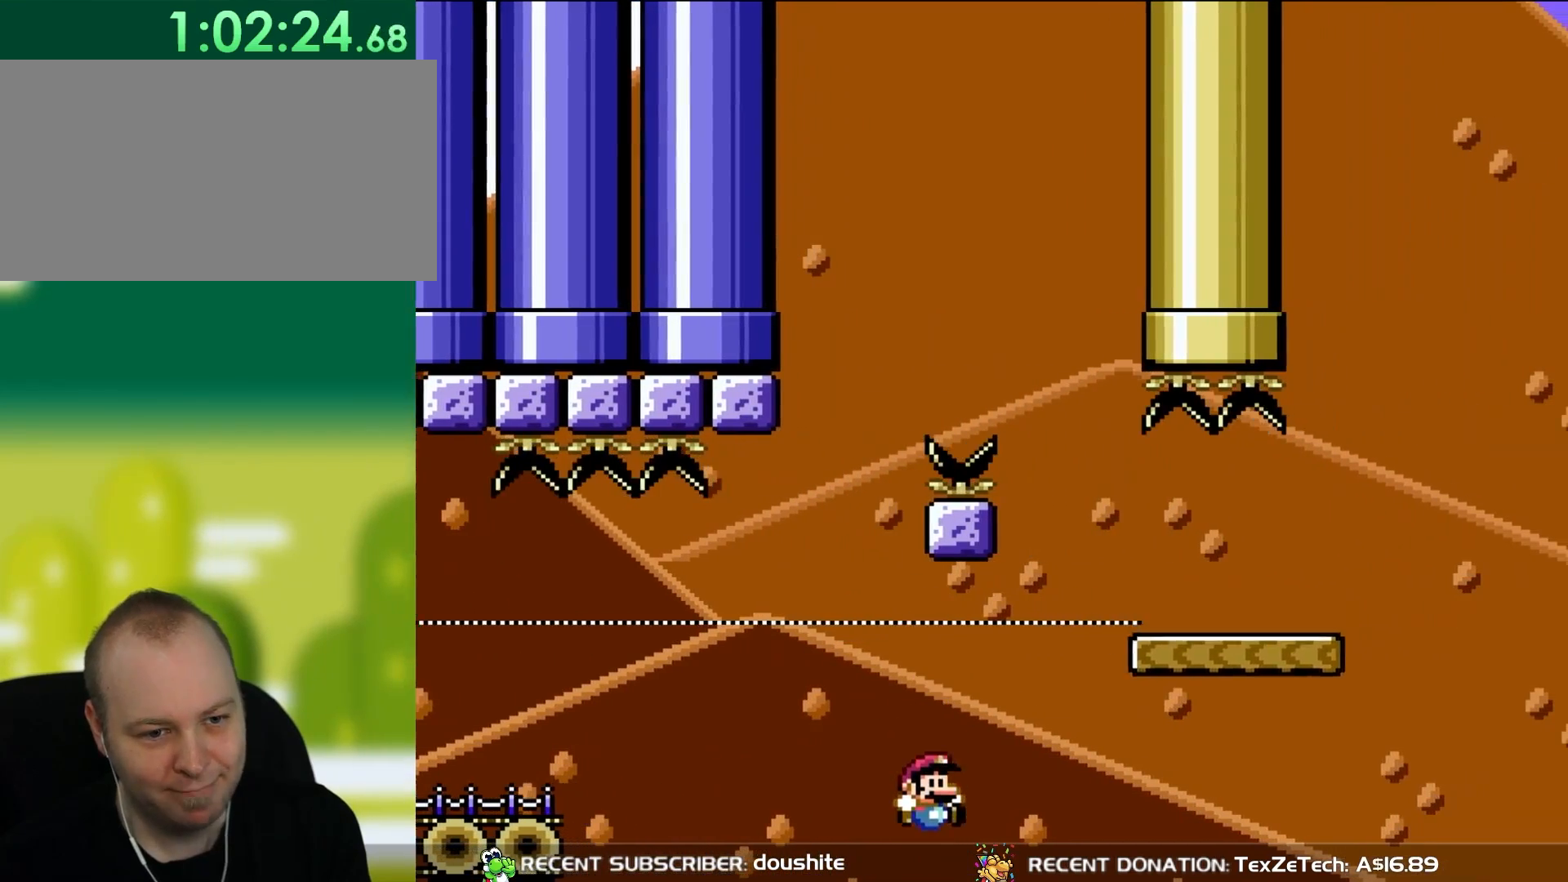
{"buttons": [], "events": [[33, "Y", "up"]]}